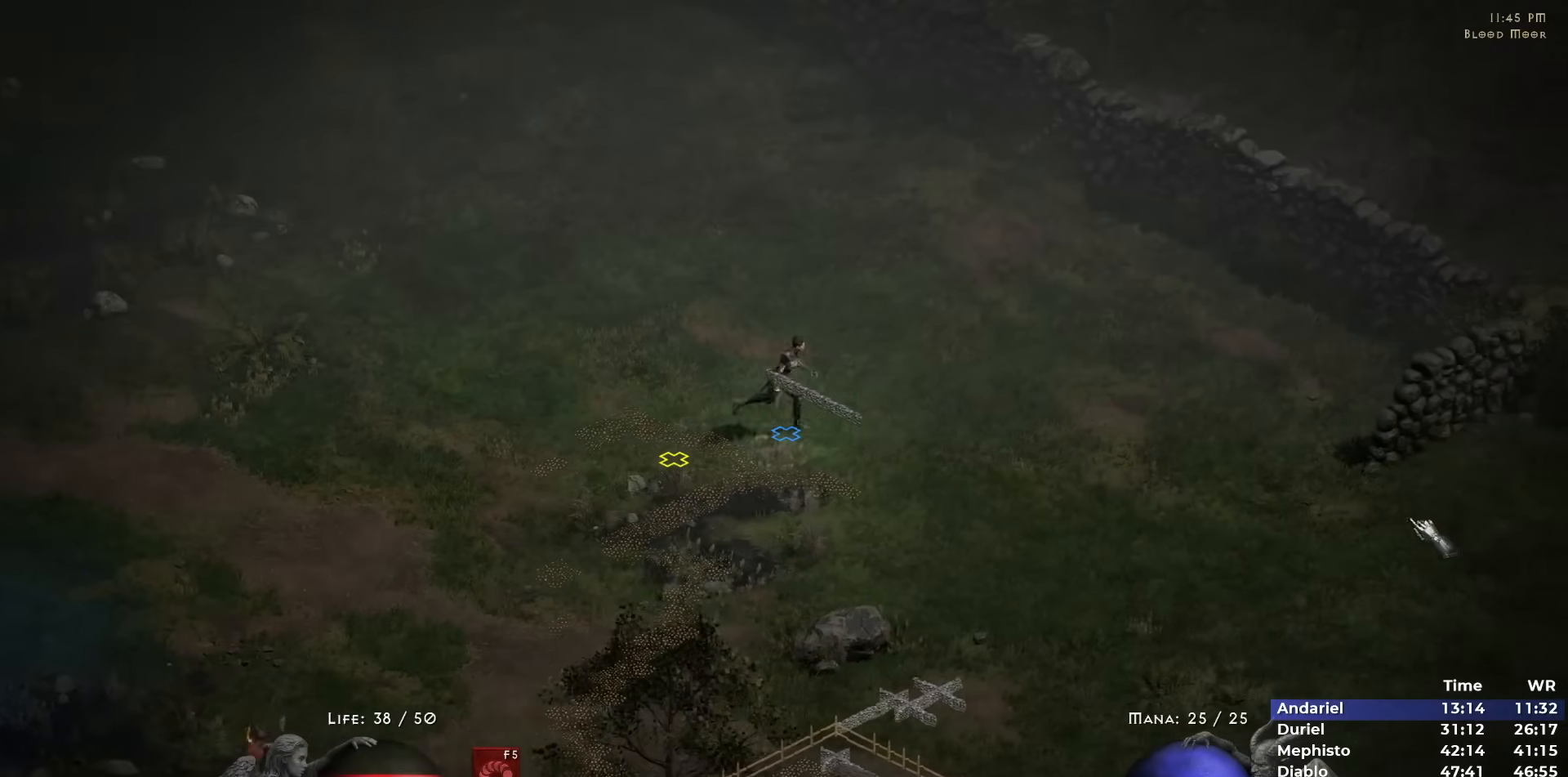
Gameplay with keyboard and mouse; each line is a JSON object with the keys and mouse buttons held at the frame after it. "events" lists presses ("down") and releases ("up") of "1", "2", "3", "4", "5", "b", "c", "ctrl", "escape", "h", "i", "n", "q", "r", "return", "shift", "space", "t", "tab", "v", "w", "y", "mouse_left" and "mouse_right" between this image and that frame as [ms after this image, input, new state], when the widget could be followed in between. "mouse_left", "mouse_right" = the "left", "right" buttons of the "mouse" list. No other keys are recorded. Mouse movement is not recorded.
{"keys": [], "mouse": ["left"], "events": [[283, "mouse_left", "down"], [383, "mouse_left", "up"], [467, "mouse_left", "down"]]}
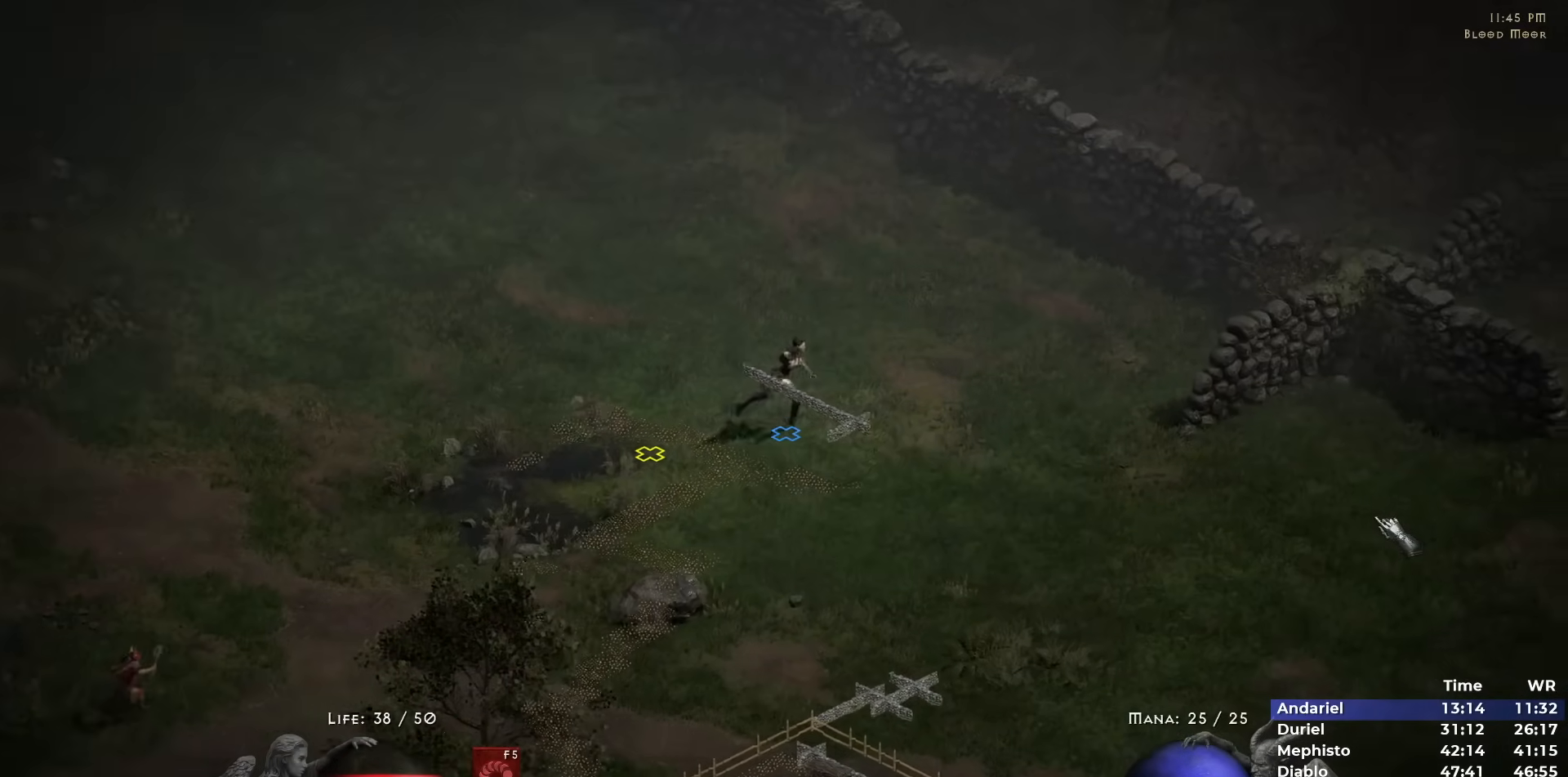
{"keys": [], "mouse": [], "events": [[167, "mouse_left", "up"], [300, "mouse_left", "down"], [483, "mouse_left", "up"]]}
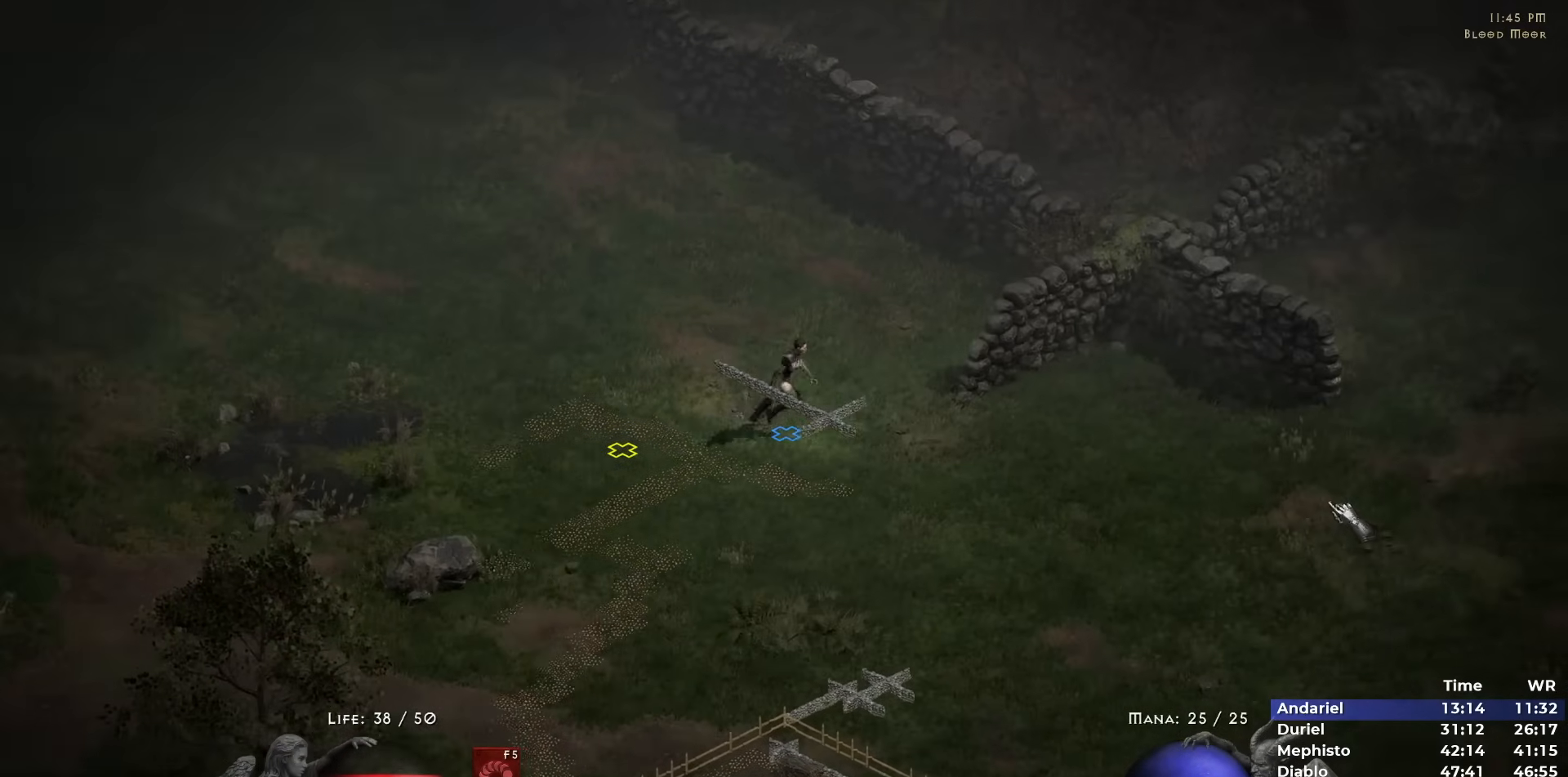
{"keys": [], "mouse": ["left"], "events": [[267, "mouse_left", "down"], [417, "mouse_left", "up"], [500, "mouse_left", "down"]]}
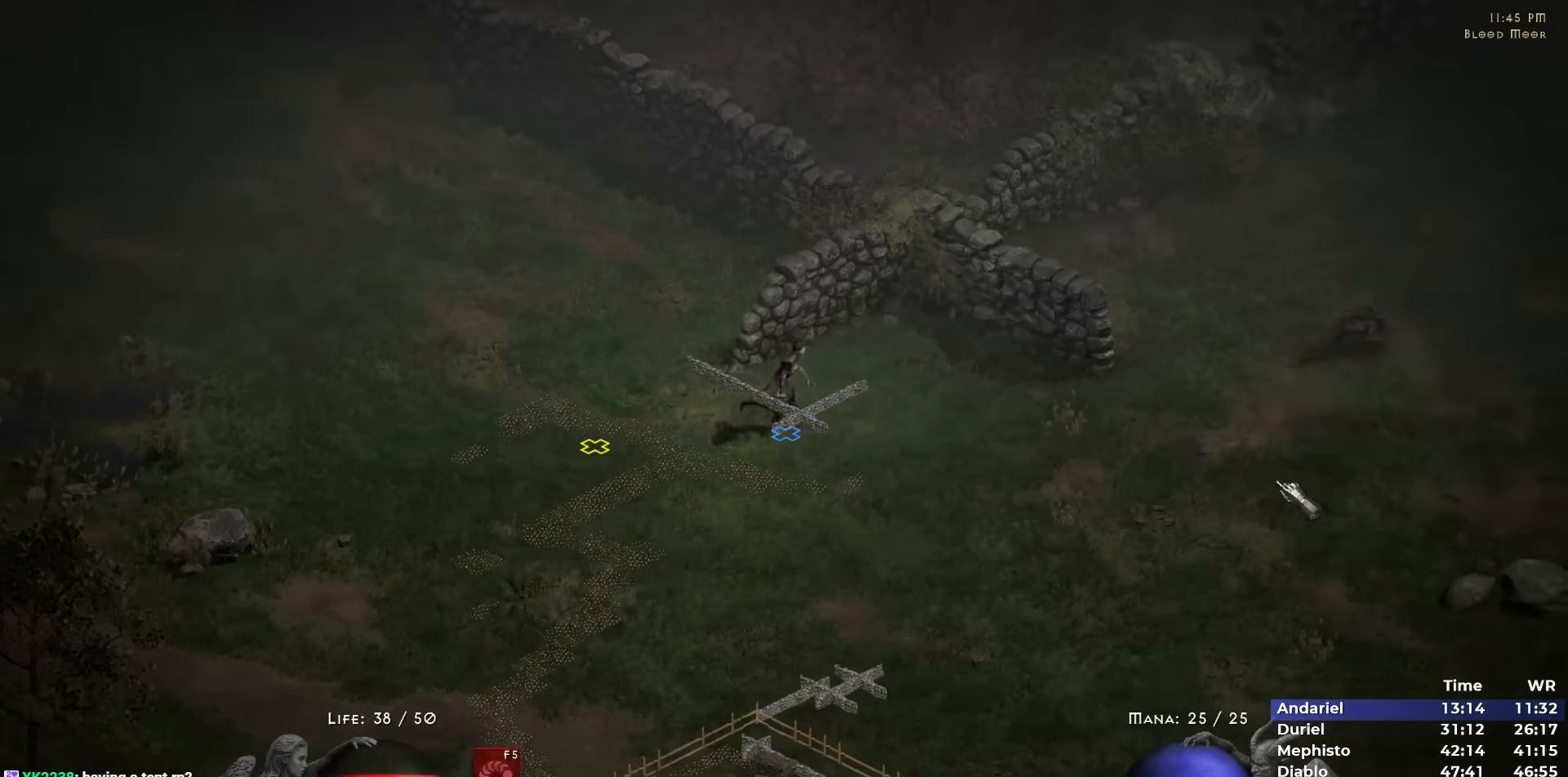
{"keys": [], "mouse": [], "events": [[150, "mouse_left", "up"], [383, "mouse_left", "down"], [467, "mouse_left", "up"]]}
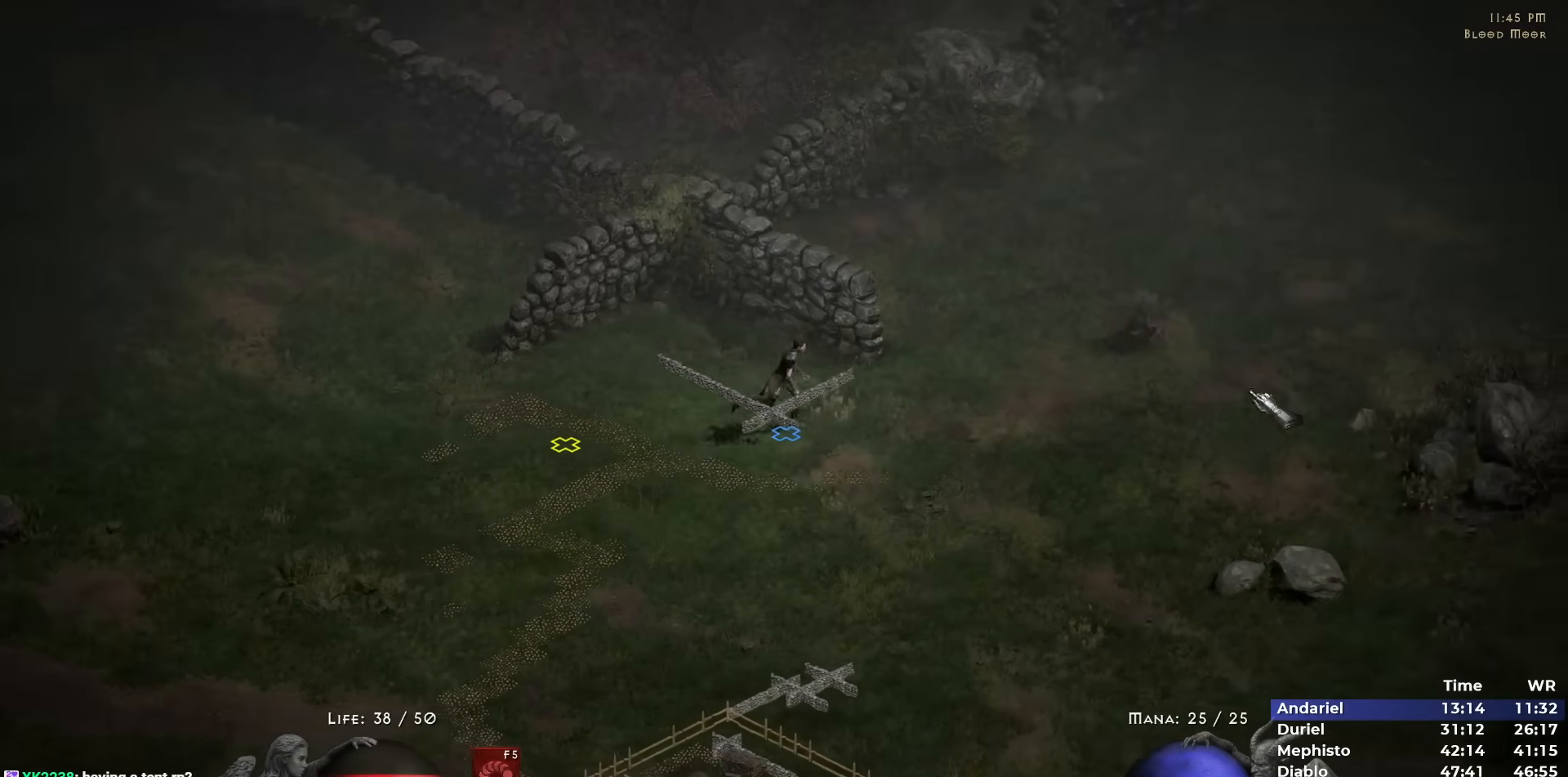
{"keys": [], "mouse": [], "events": [[200, "mouse_left", "down"], [300, "mouse_left", "up"]]}
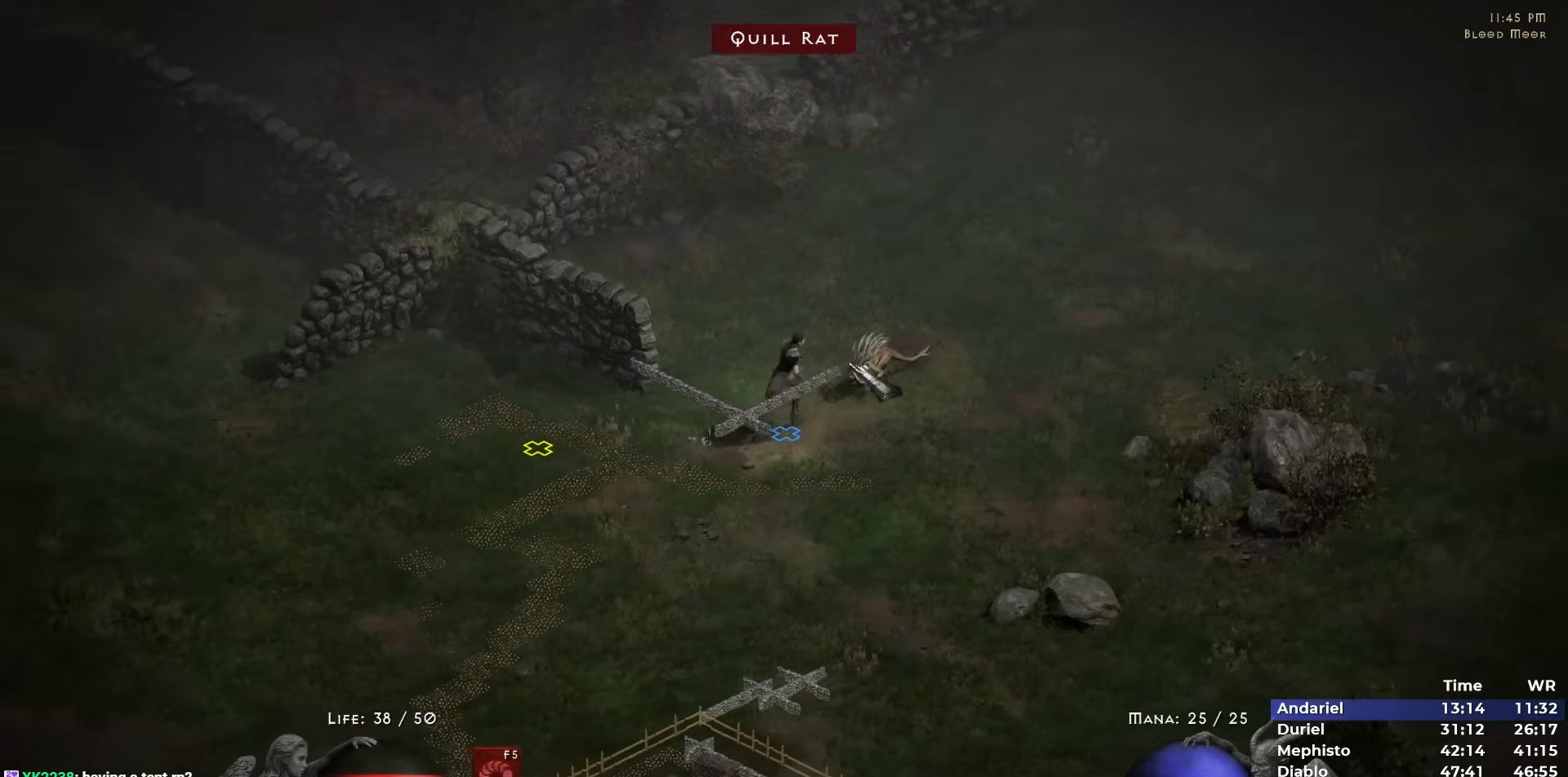
{"keys": [], "mouse": ["left"], "events": [[83, "mouse_left", "down"]]}
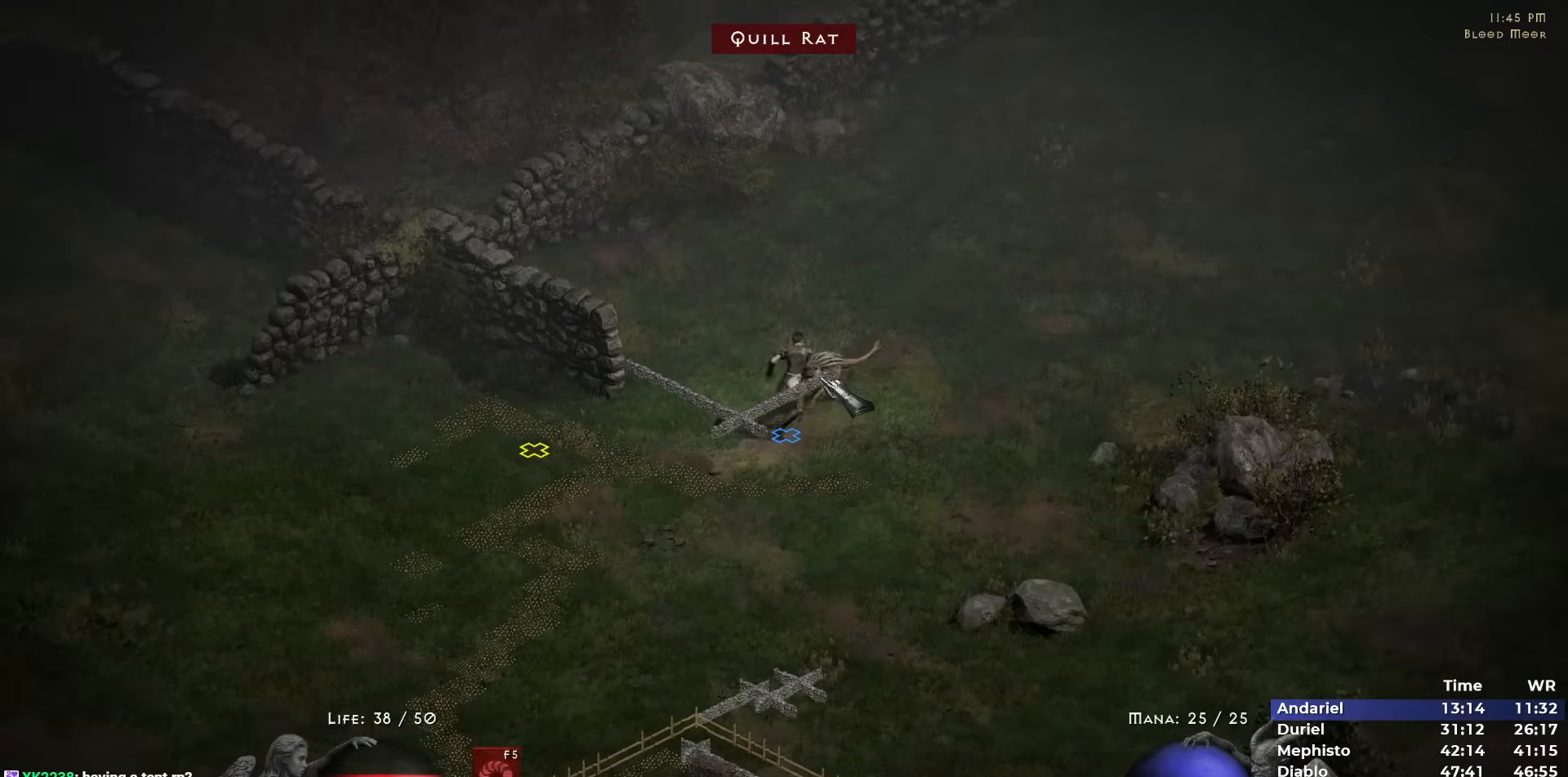
{"keys": [], "mouse": ["left"], "events": []}
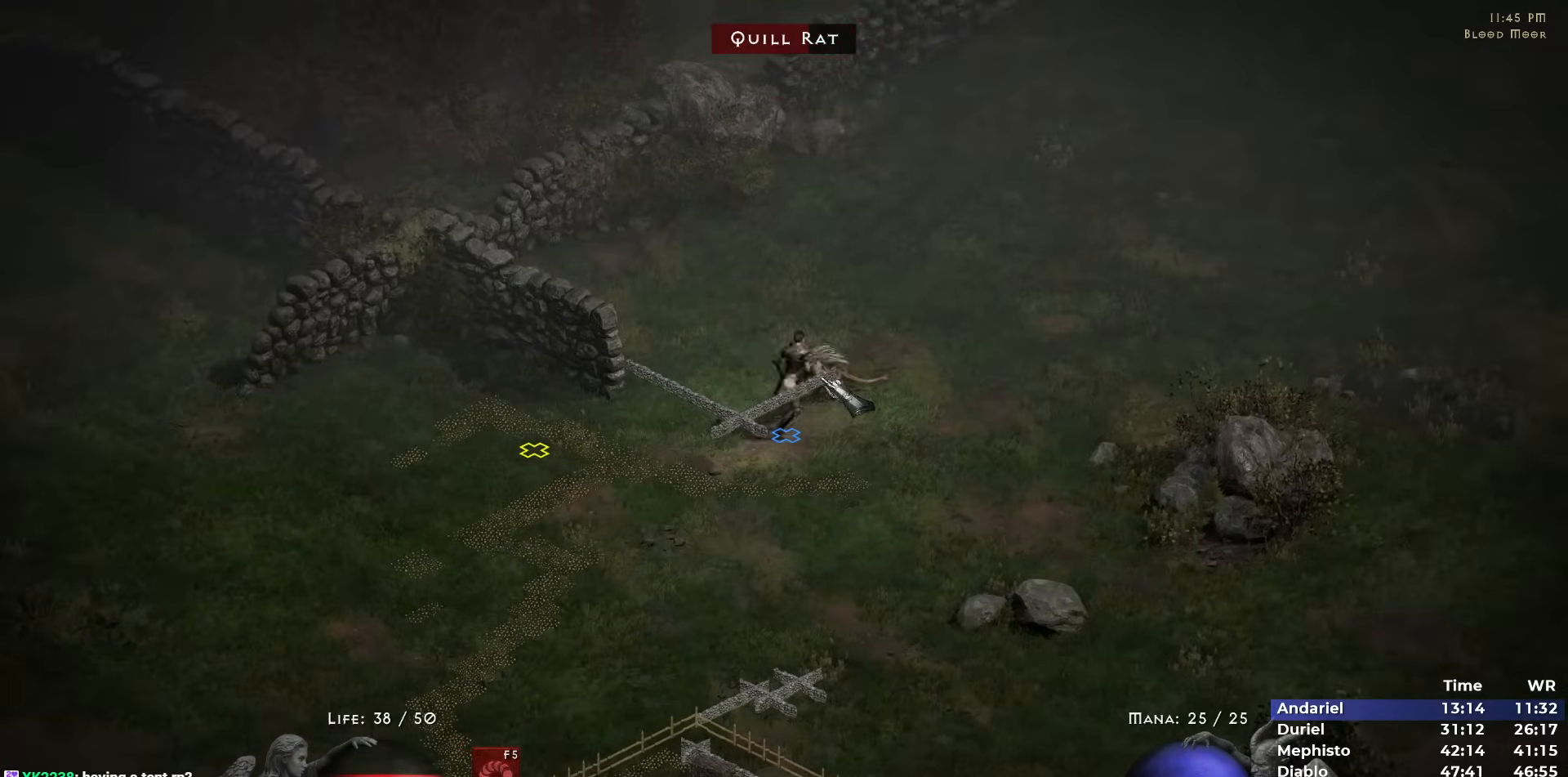
{"keys": [], "mouse": ["left"], "events": []}
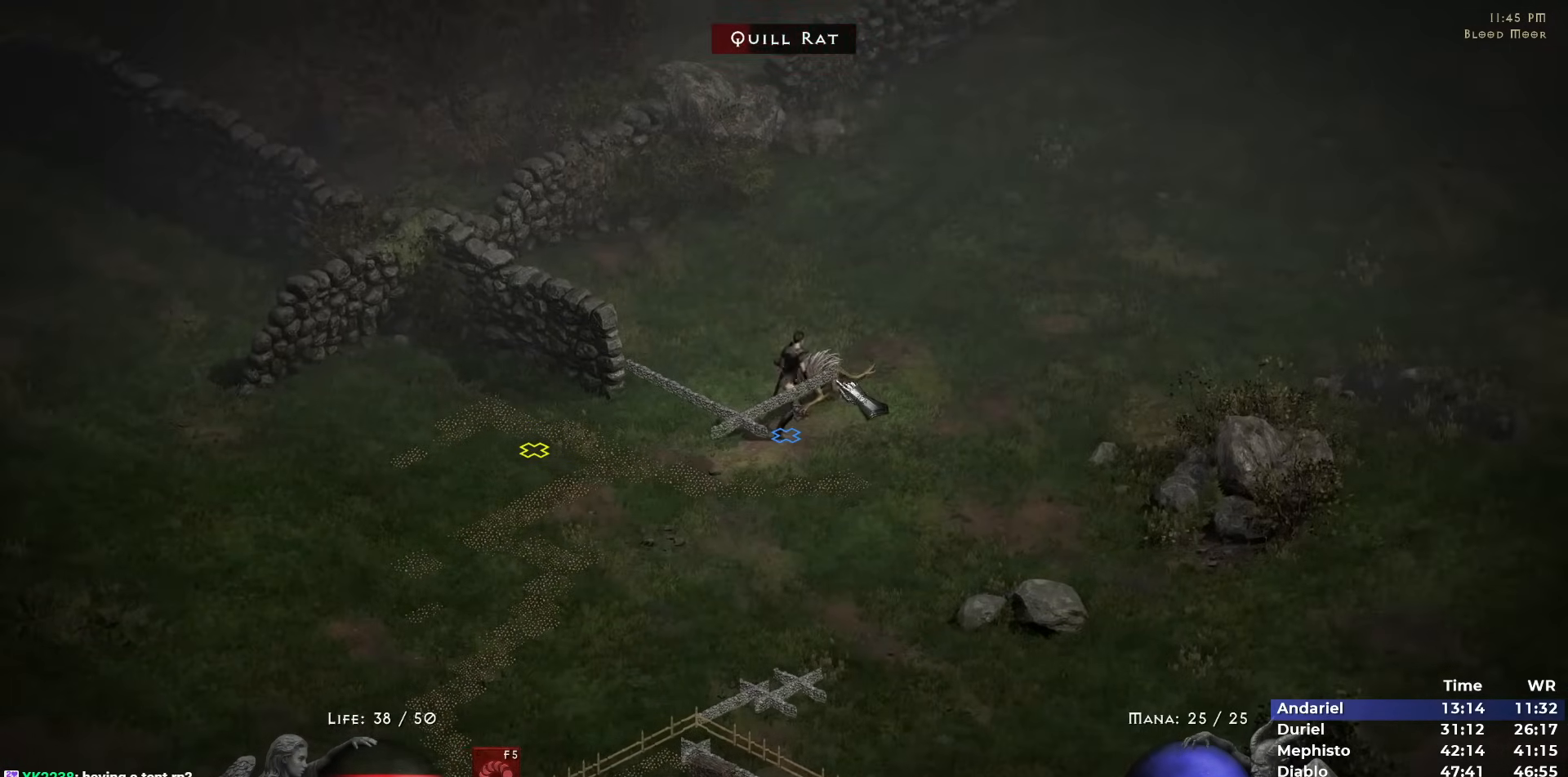
{"keys": [], "mouse": ["left"], "events": []}
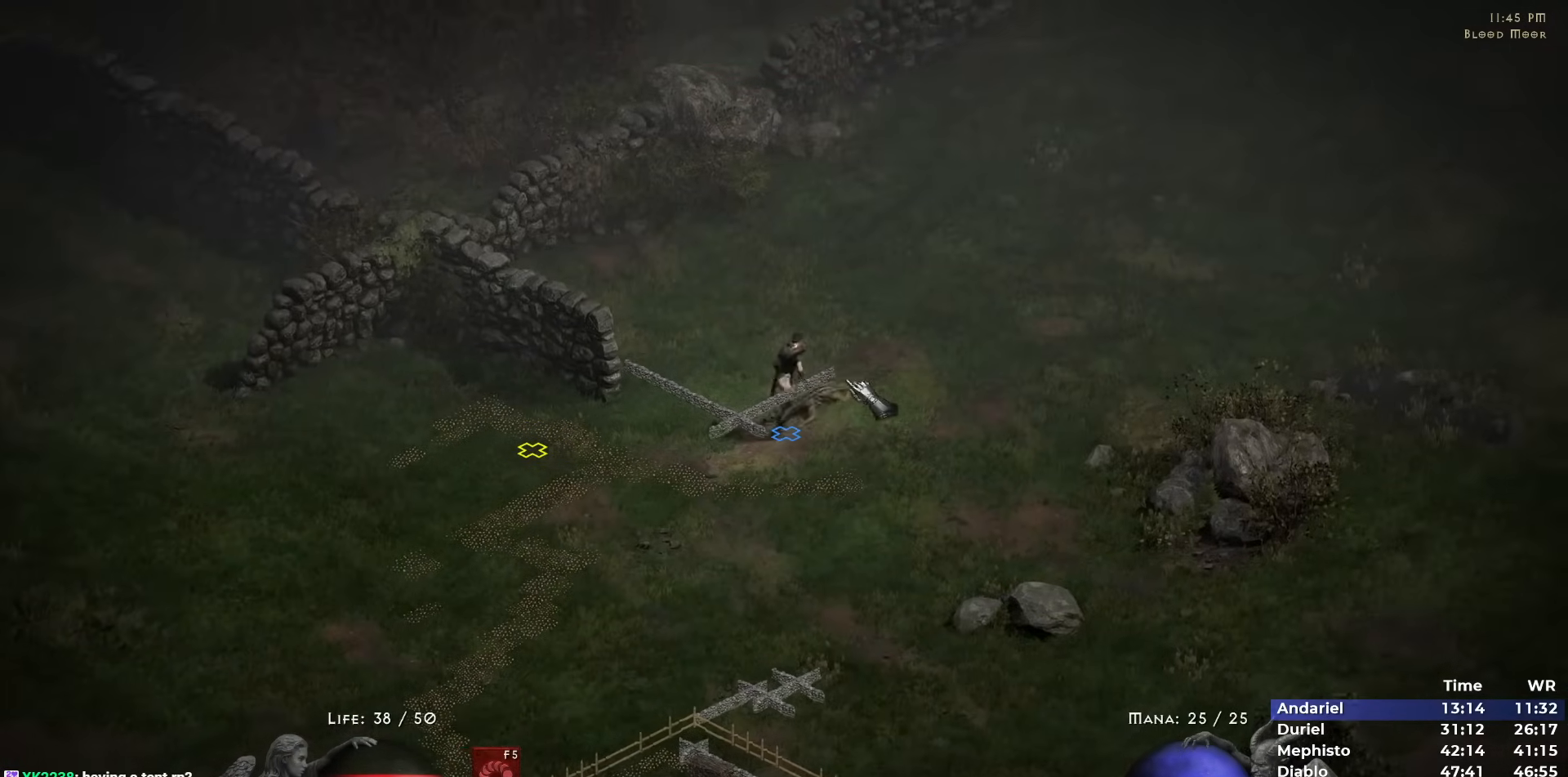
{"keys": [], "mouse": ["left"], "events": [[283, "mouse_left", "up"], [433, "mouse_left", "down"]]}
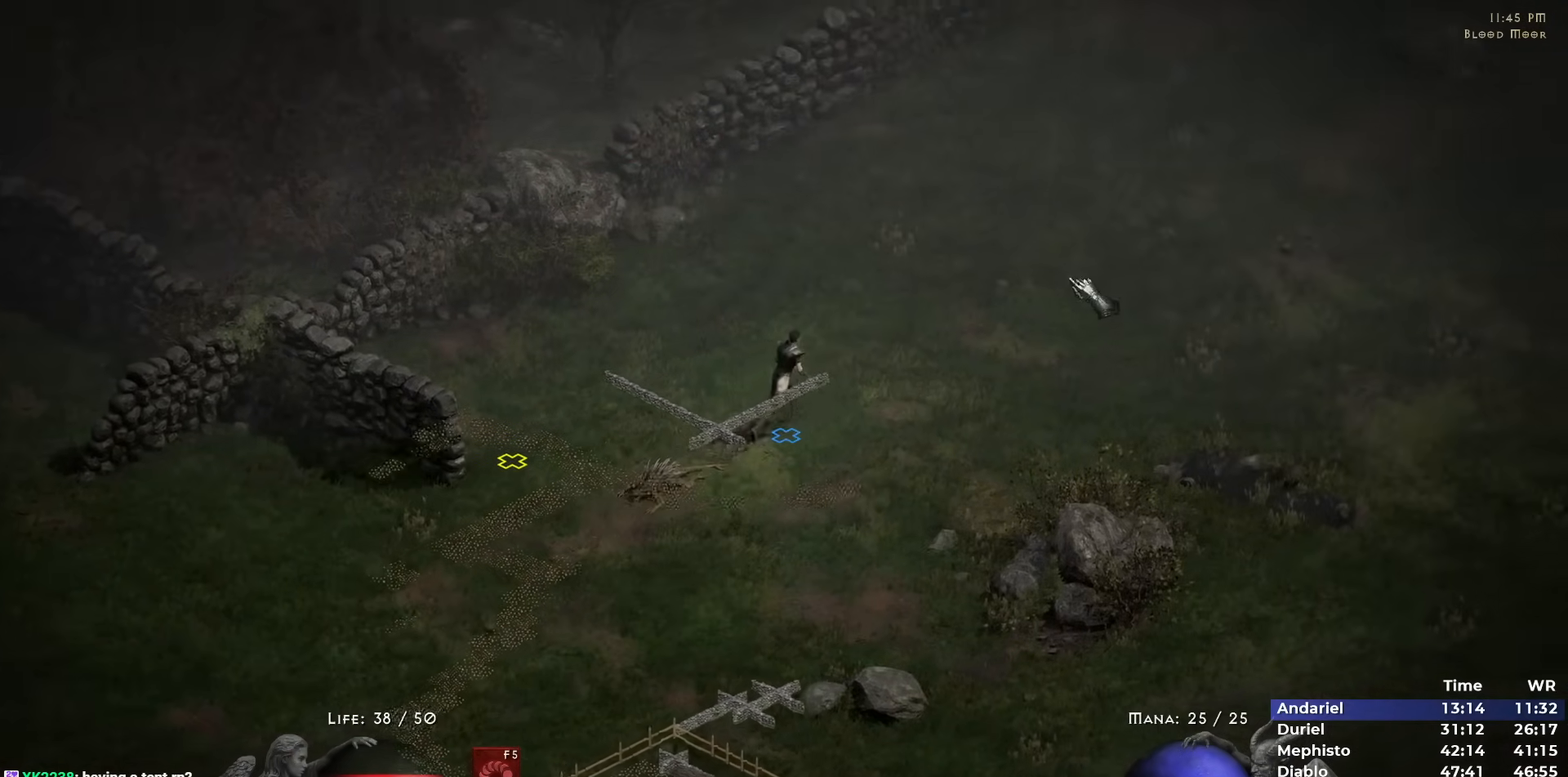
{"keys": [], "mouse": ["left"], "events": [[17, "mouse_left", "up"], [167, "mouse_left", "down"]]}
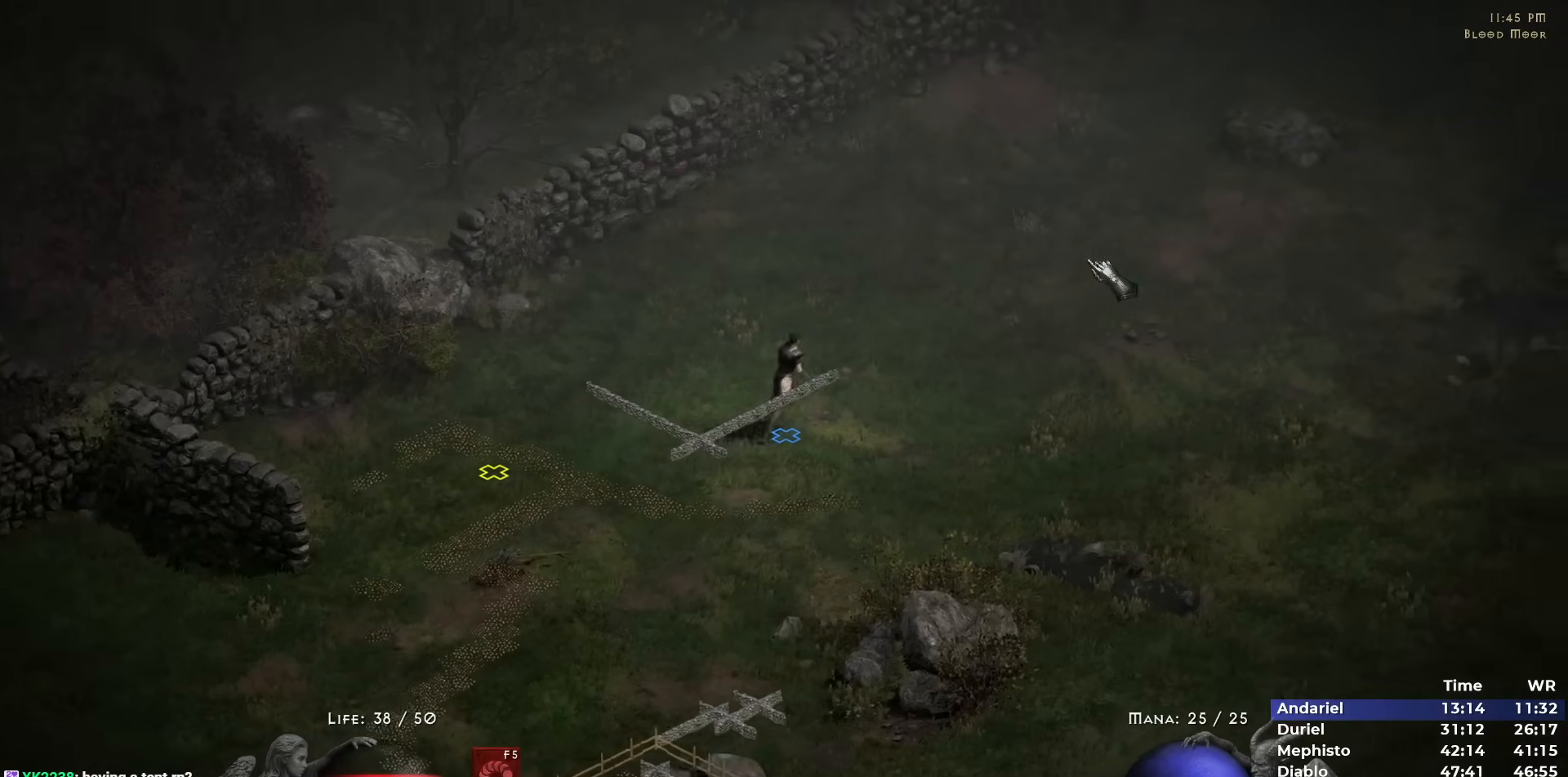
{"keys": [], "mouse": ["left"], "events": []}
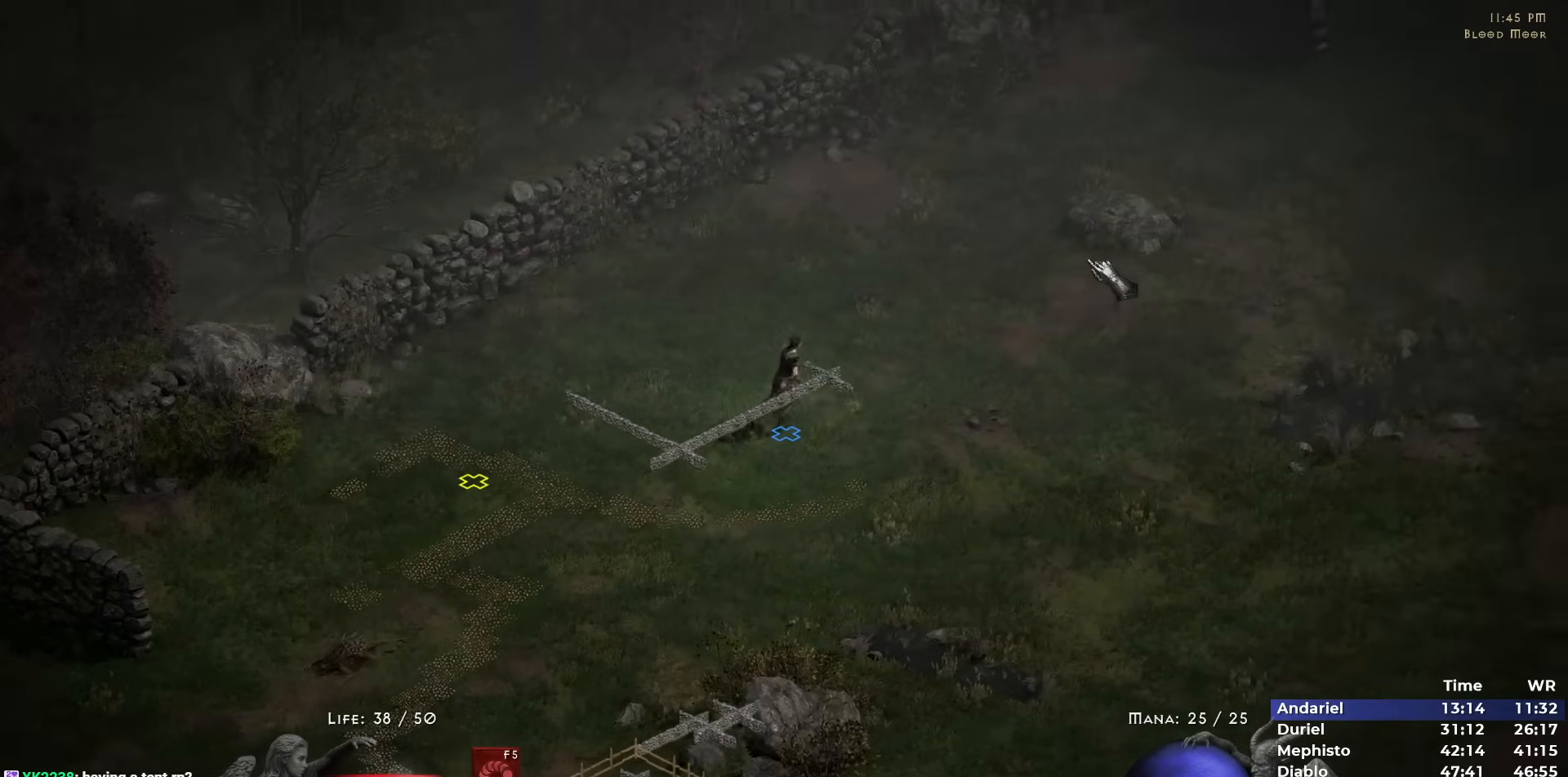
{"keys": [], "mouse": ["left"], "events": []}
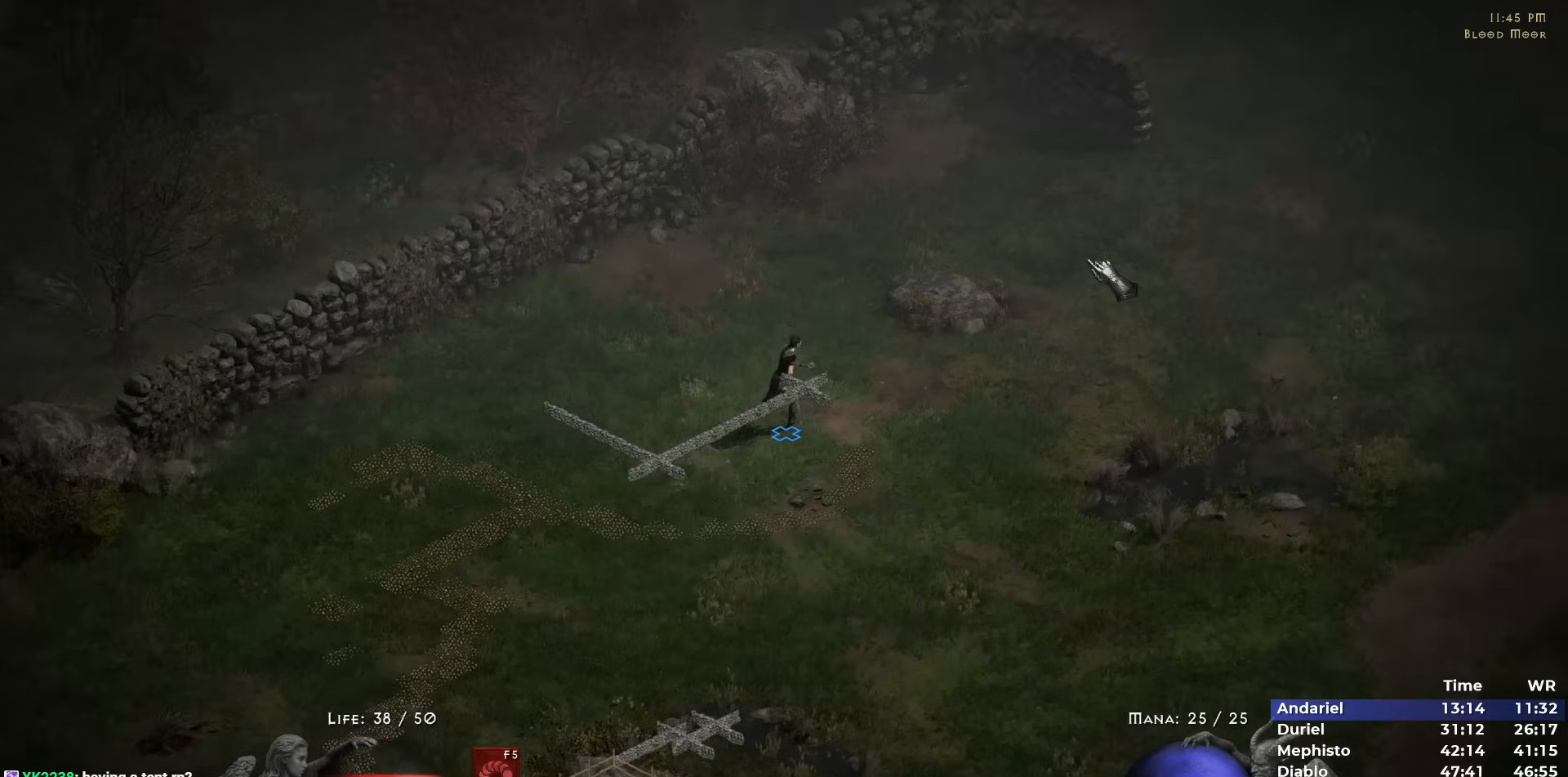
{"keys": [], "mouse": [], "events": [[17, "mouse_left", "up"], [167, "mouse_left", "down"], [250, "mouse_left", "up"], [350, "mouse_left", "down"], [433, "mouse_left", "up"]]}
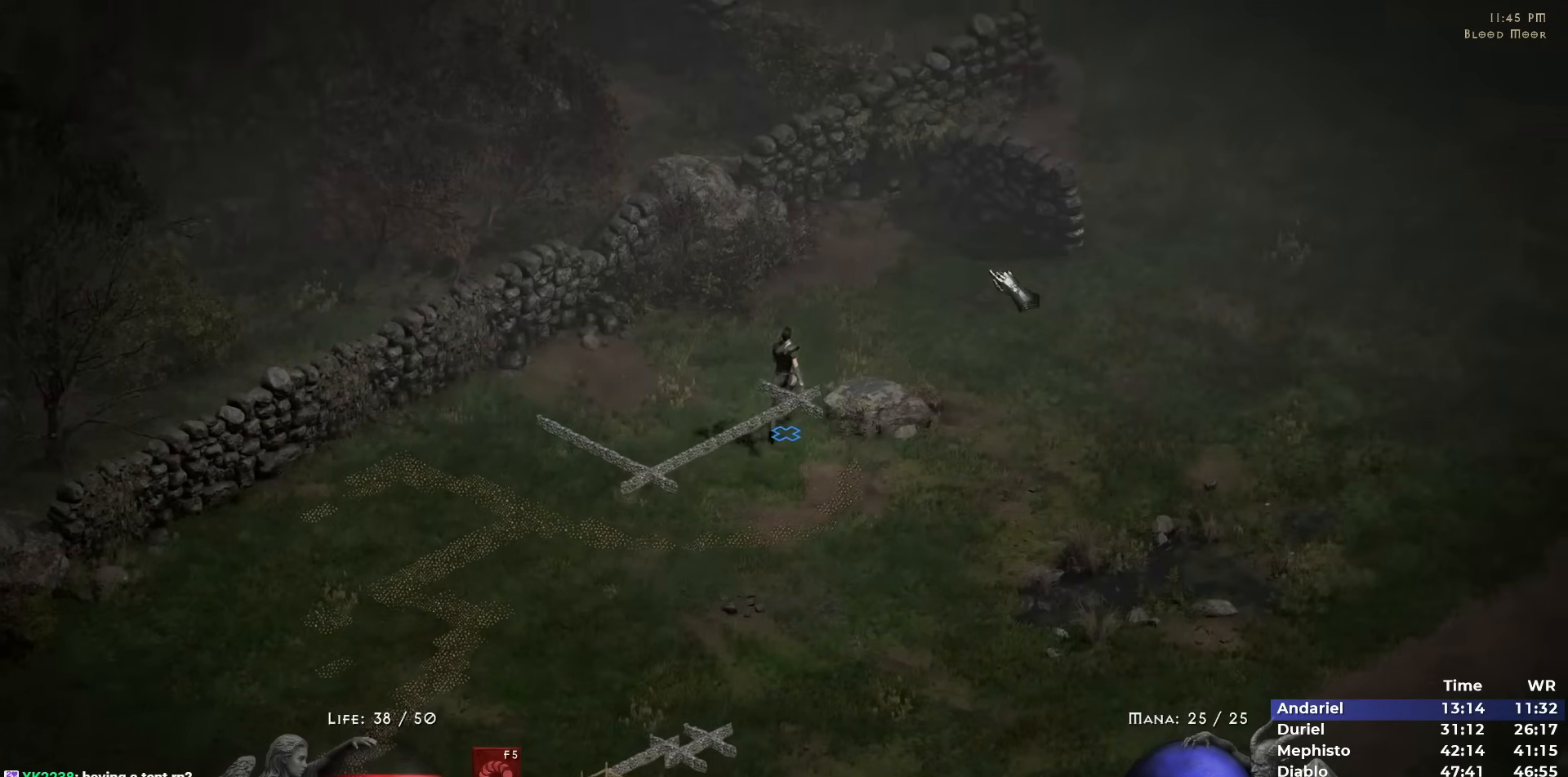
{"keys": [], "mouse": [], "events": [[133, "mouse_left", "down"], [267, "mouse_left", "up"], [317, "mouse_left", "down"], [450, "mouse_left", "up"]]}
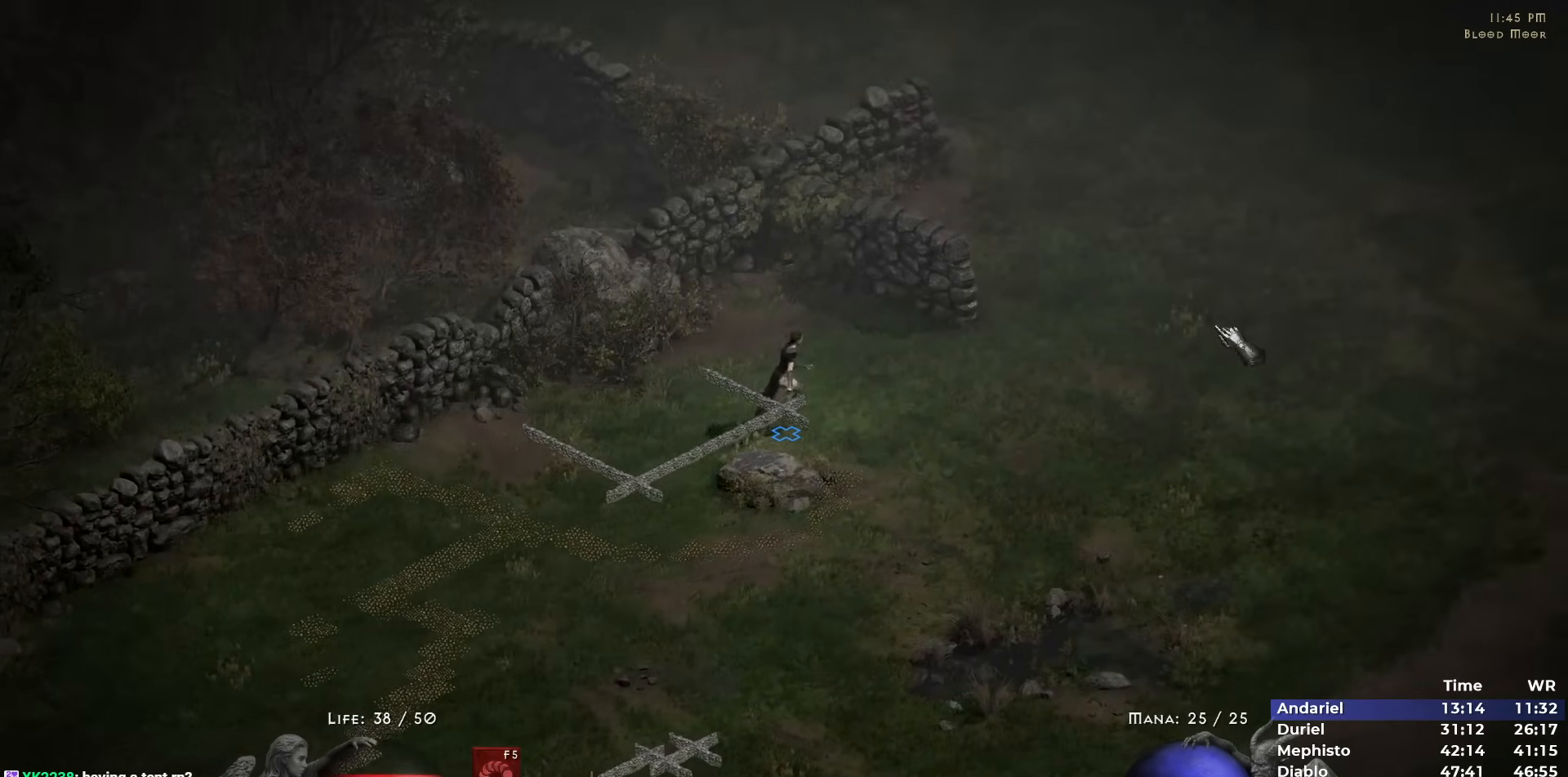
{"keys": [], "mouse": ["left"], "events": [[50, "mouse_left", "down"], [150, "mouse_left", "up"], [283, "mouse_left", "down"], [383, "mouse_left", "up"], [467, "mouse_left", "down"]]}
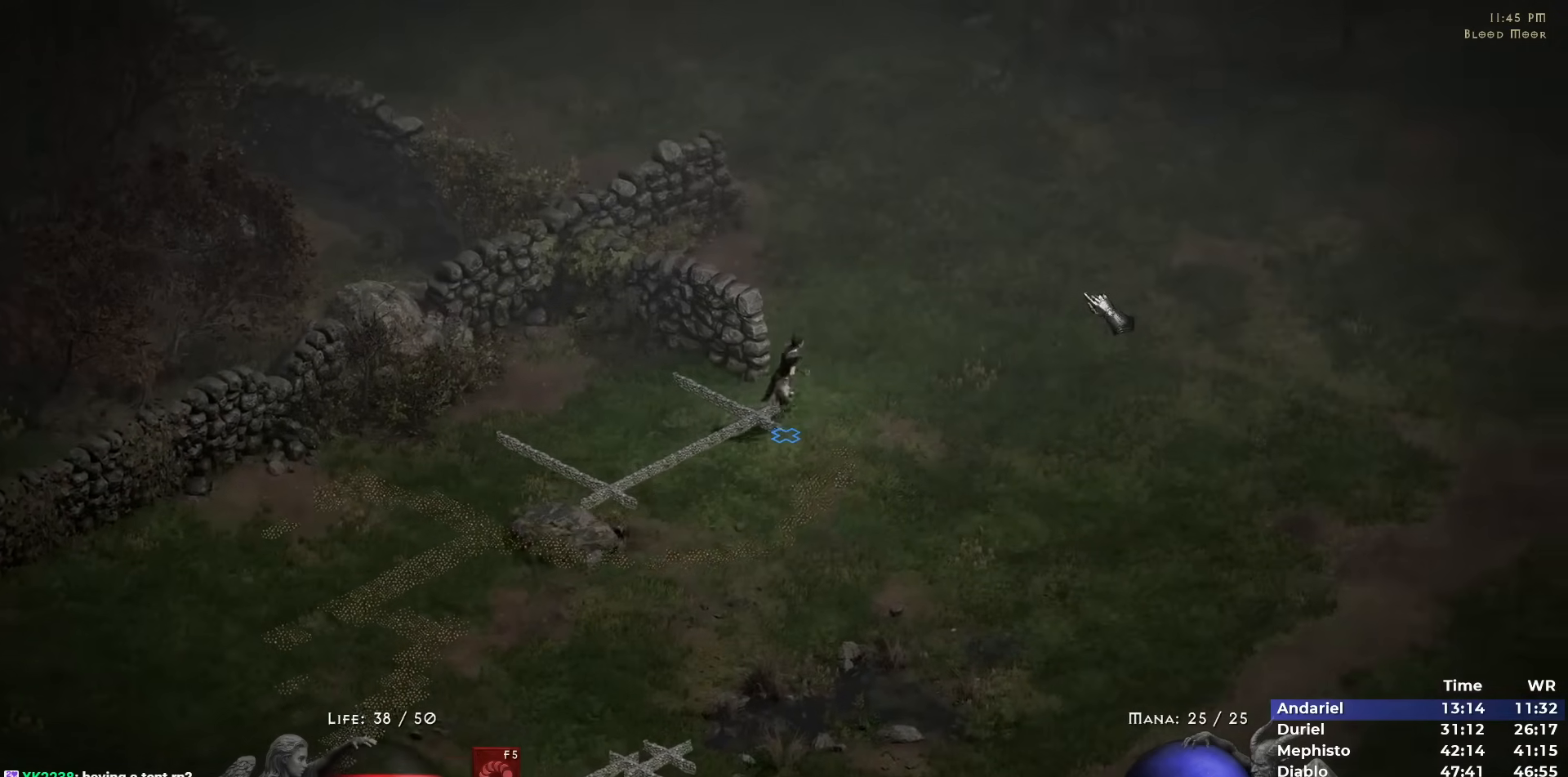
{"keys": [], "mouse": ["left"], "events": [[117, "mouse_left", "up"], [200, "mouse_left", "down"], [350, "mouse_left", "up"], [400, "mouse_left", "down"]]}
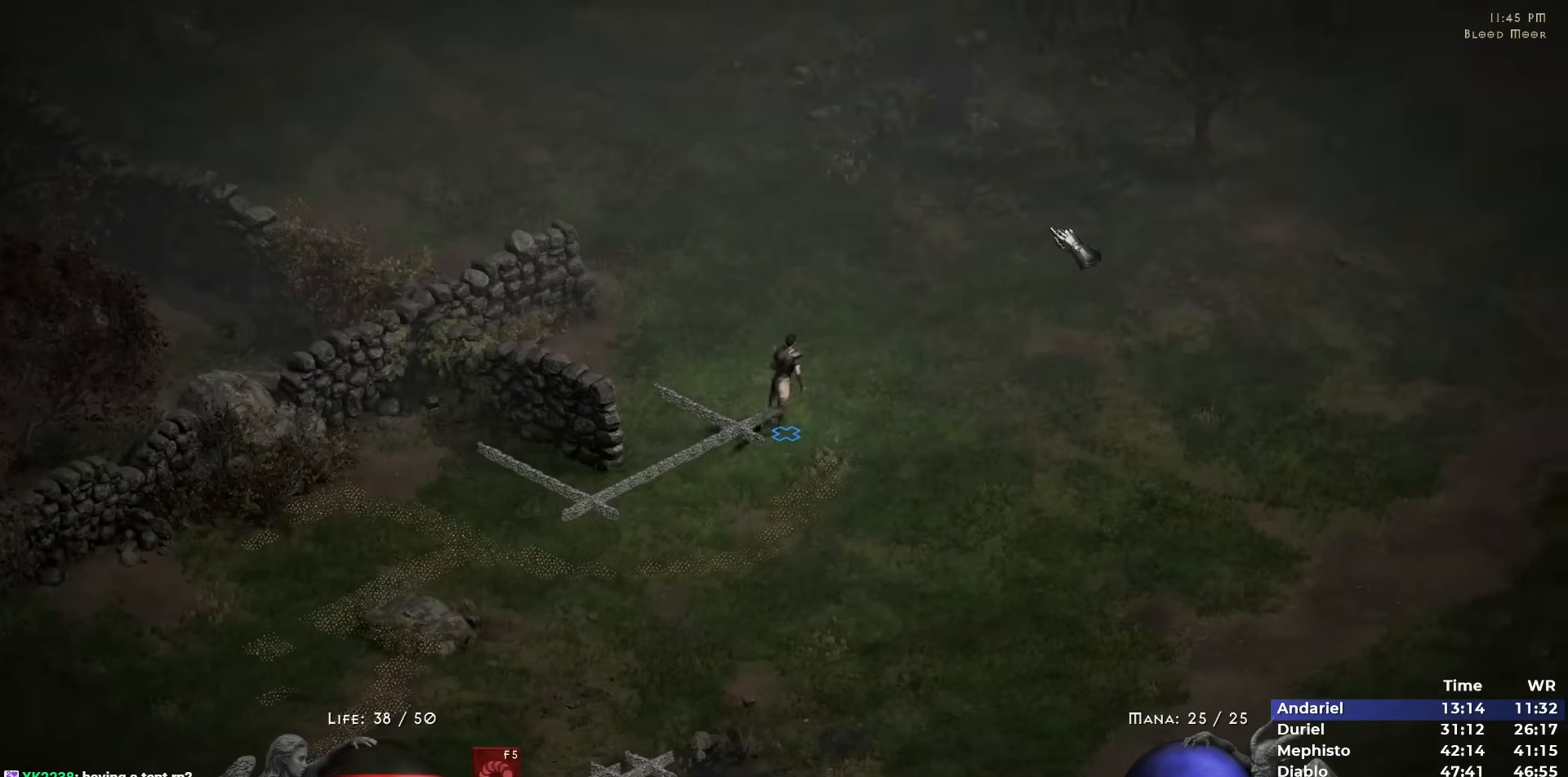
{"keys": [], "mouse": ["left"], "events": [[33, "mouse_left", "up"], [133, "mouse_left", "down"], [267, "mouse_left", "up"], [417, "mouse_left", "down"]]}
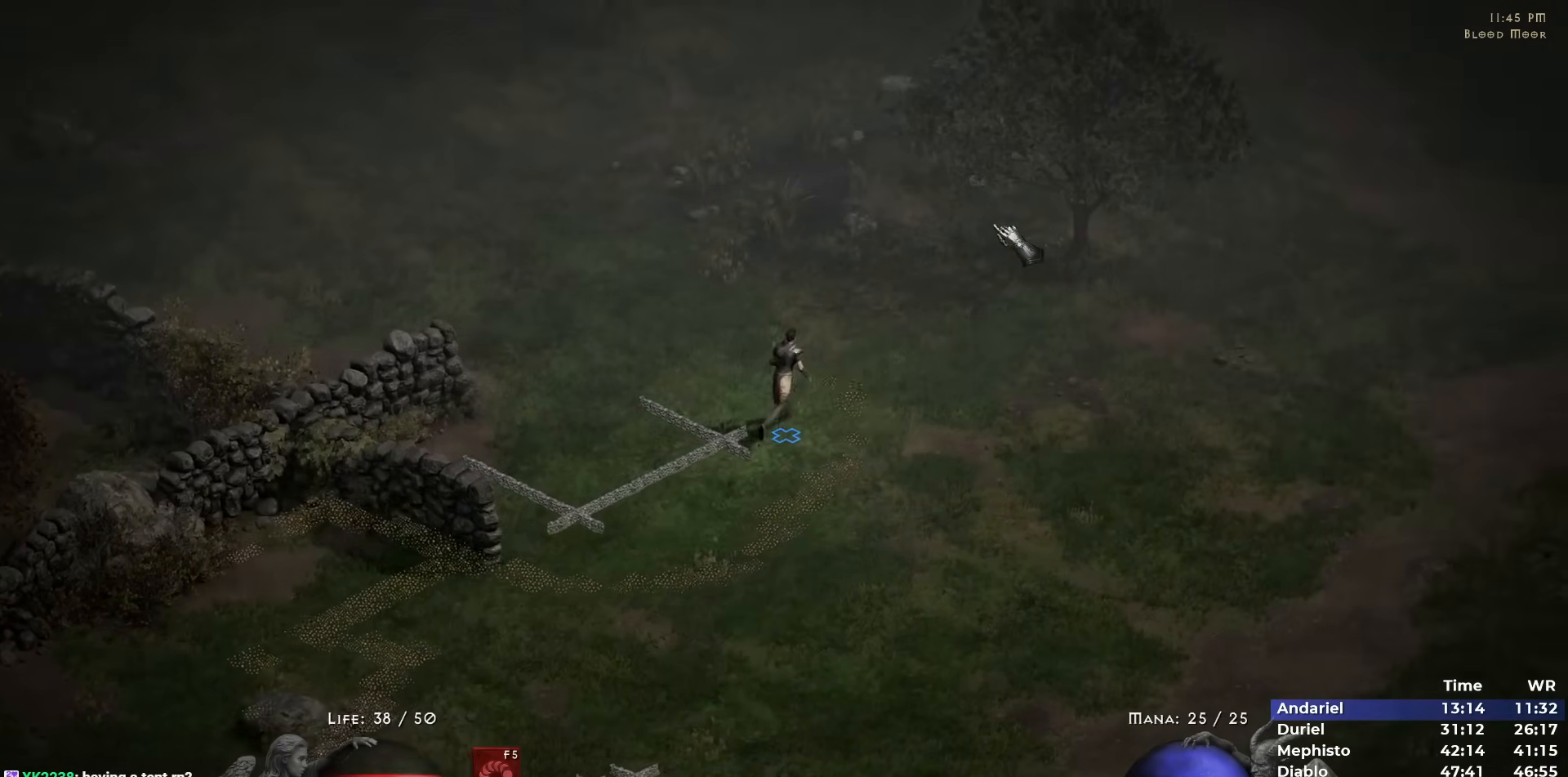
{"keys": [], "mouse": ["left"], "events": [[50, "mouse_left", "up"], [183, "mouse_left", "down"], [333, "mouse_left", "up"], [433, "mouse_left", "down"]]}
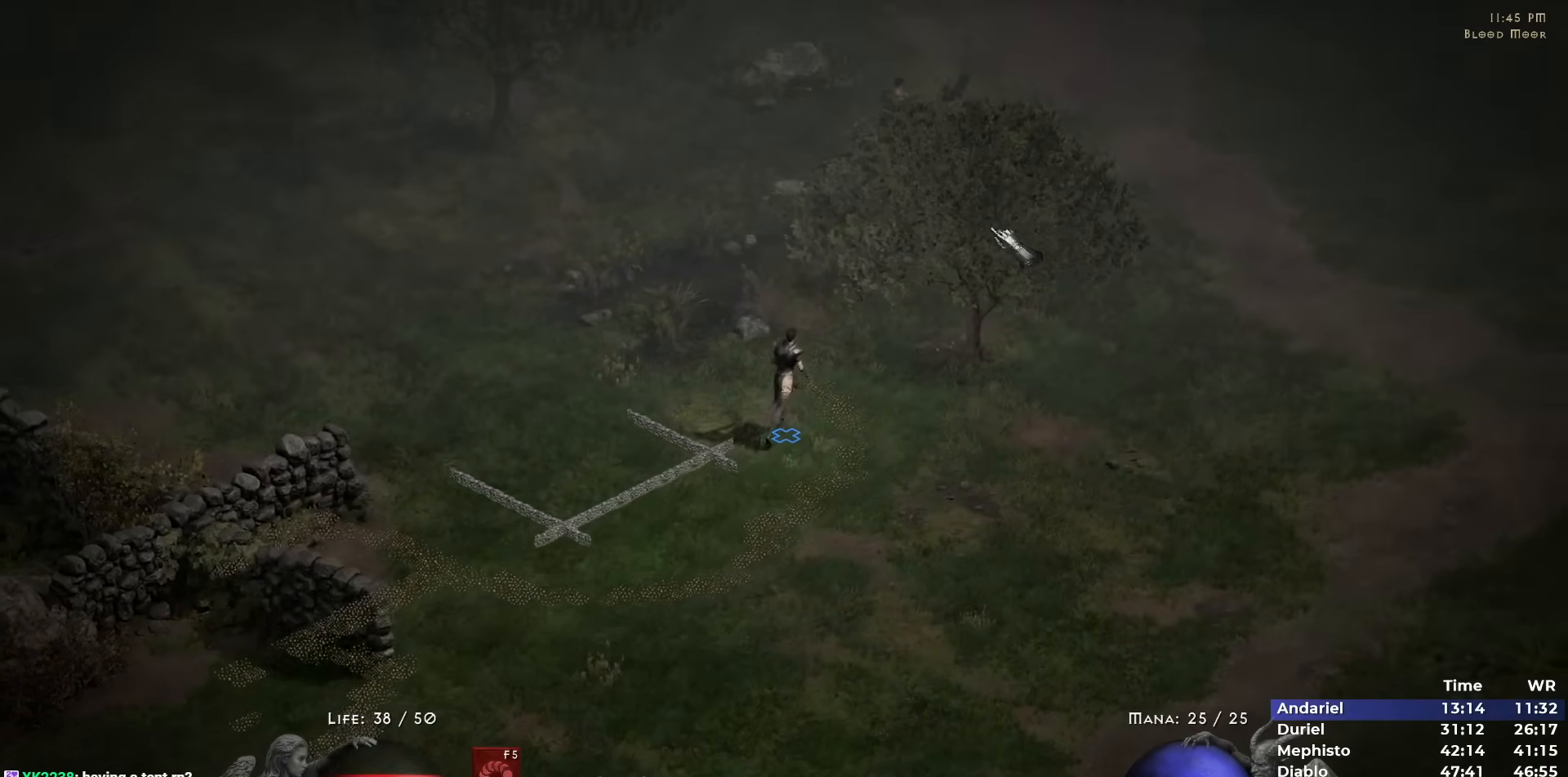
{"keys": [], "mouse": ["left"], "events": [[17, "mouse_left", "up"], [433, "mouse_left", "down"]]}
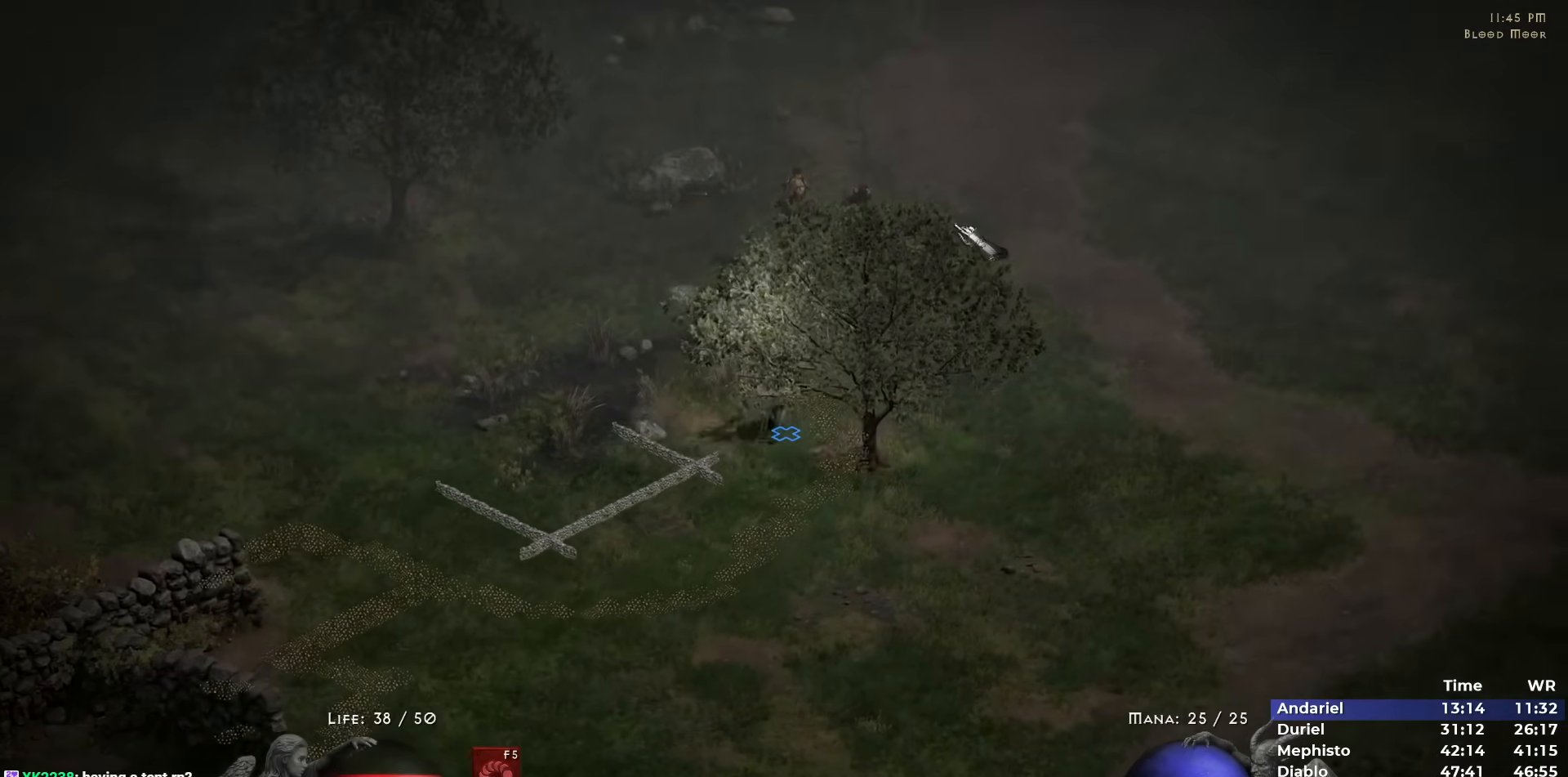
{"keys": [], "mouse": [], "events": [[33, "mouse_left", "up"]]}
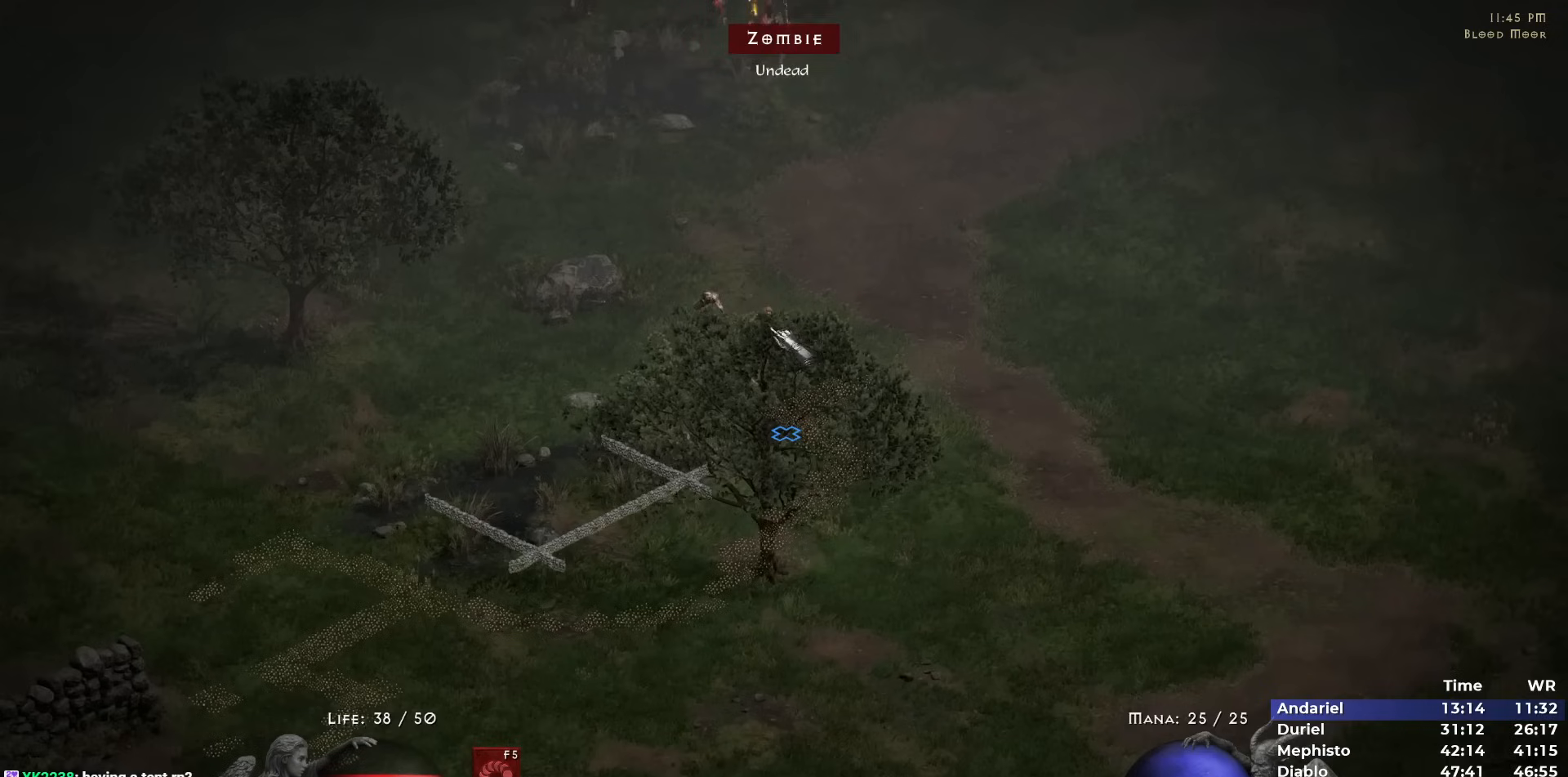
{"keys": [], "mouse": ["left"], "events": [[50, "mouse_left", "down"]]}
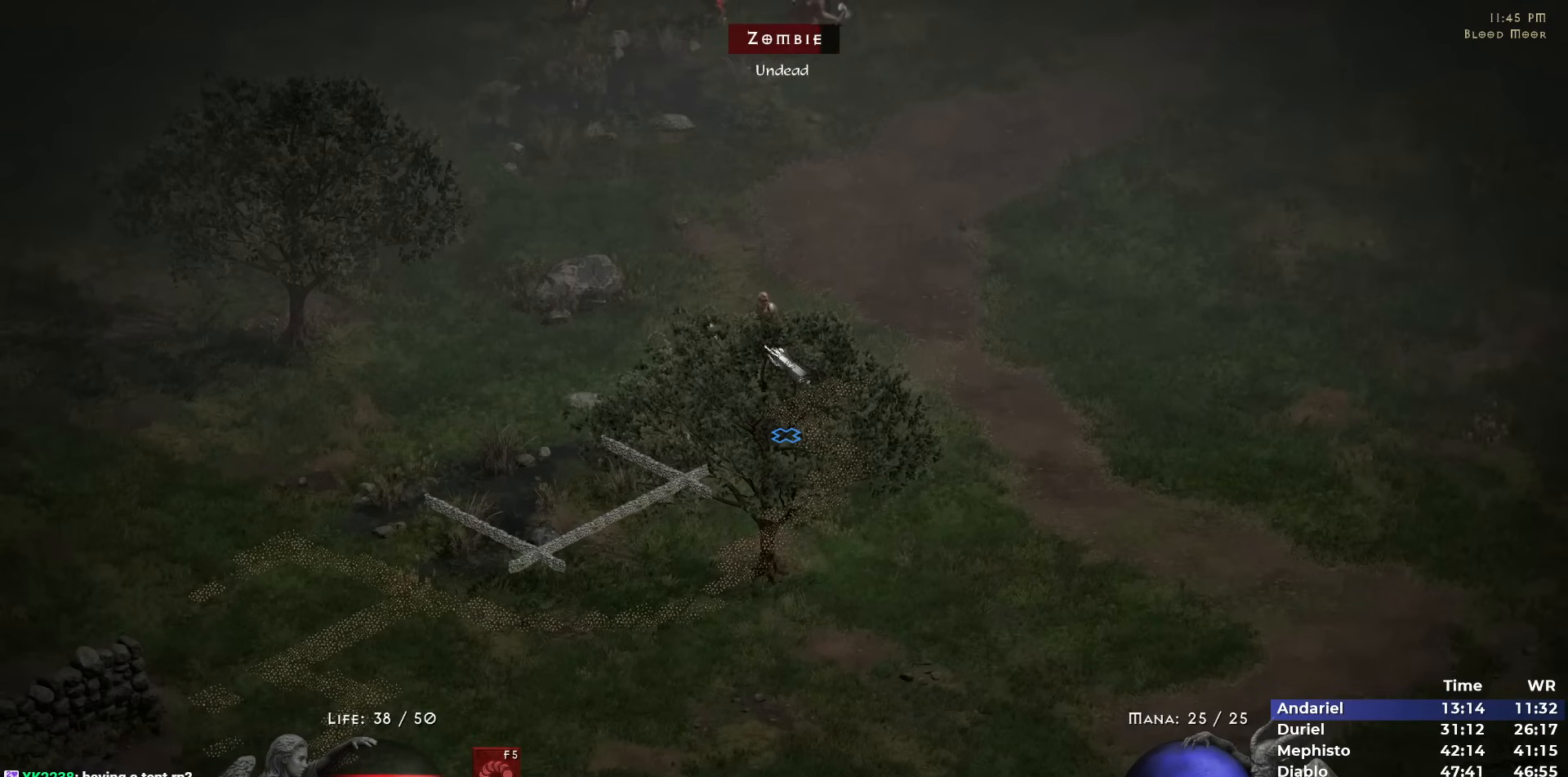
{"keys": [], "mouse": ["left"], "events": []}
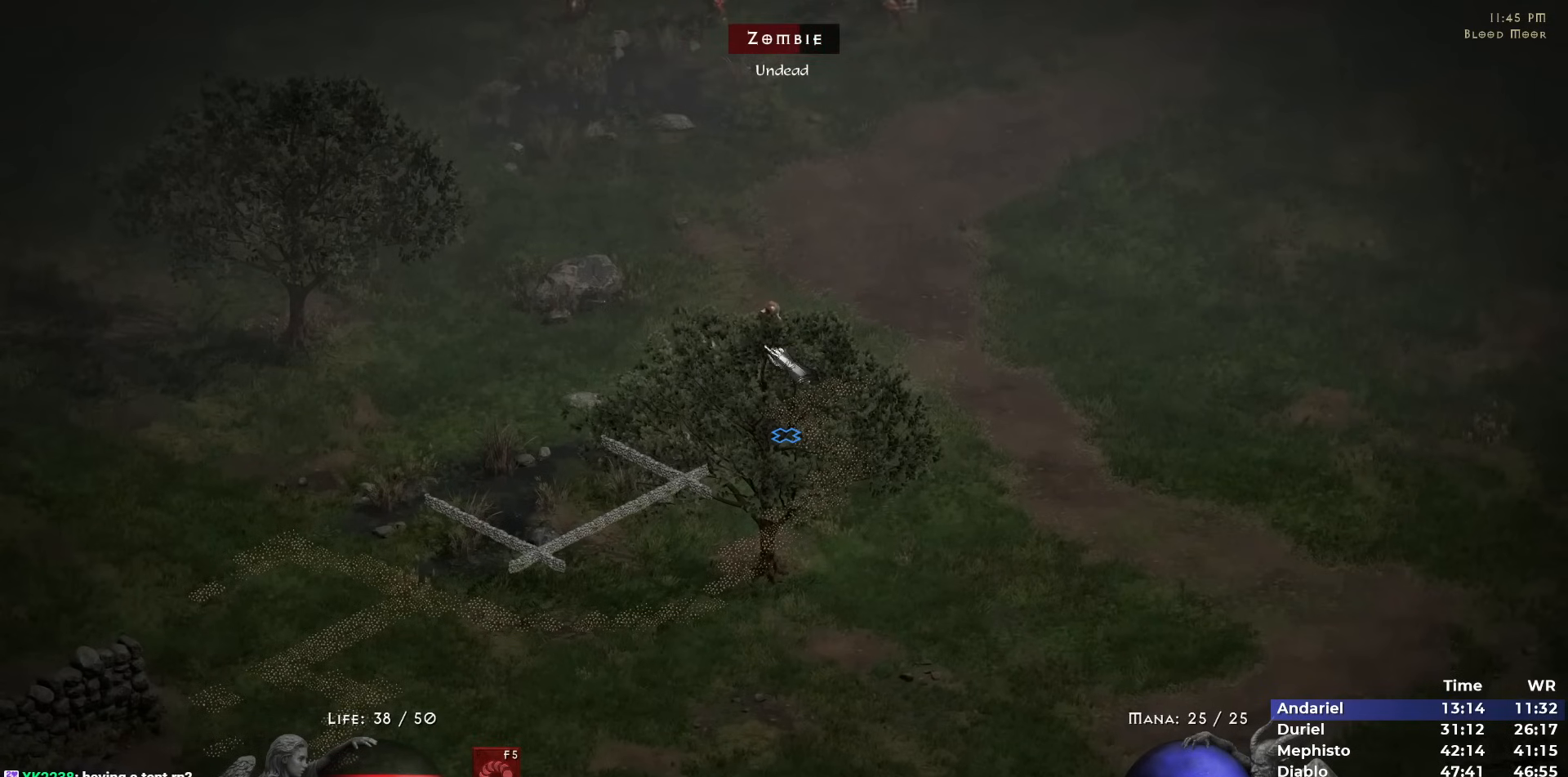
{"keys": [], "mouse": ["left"], "events": []}
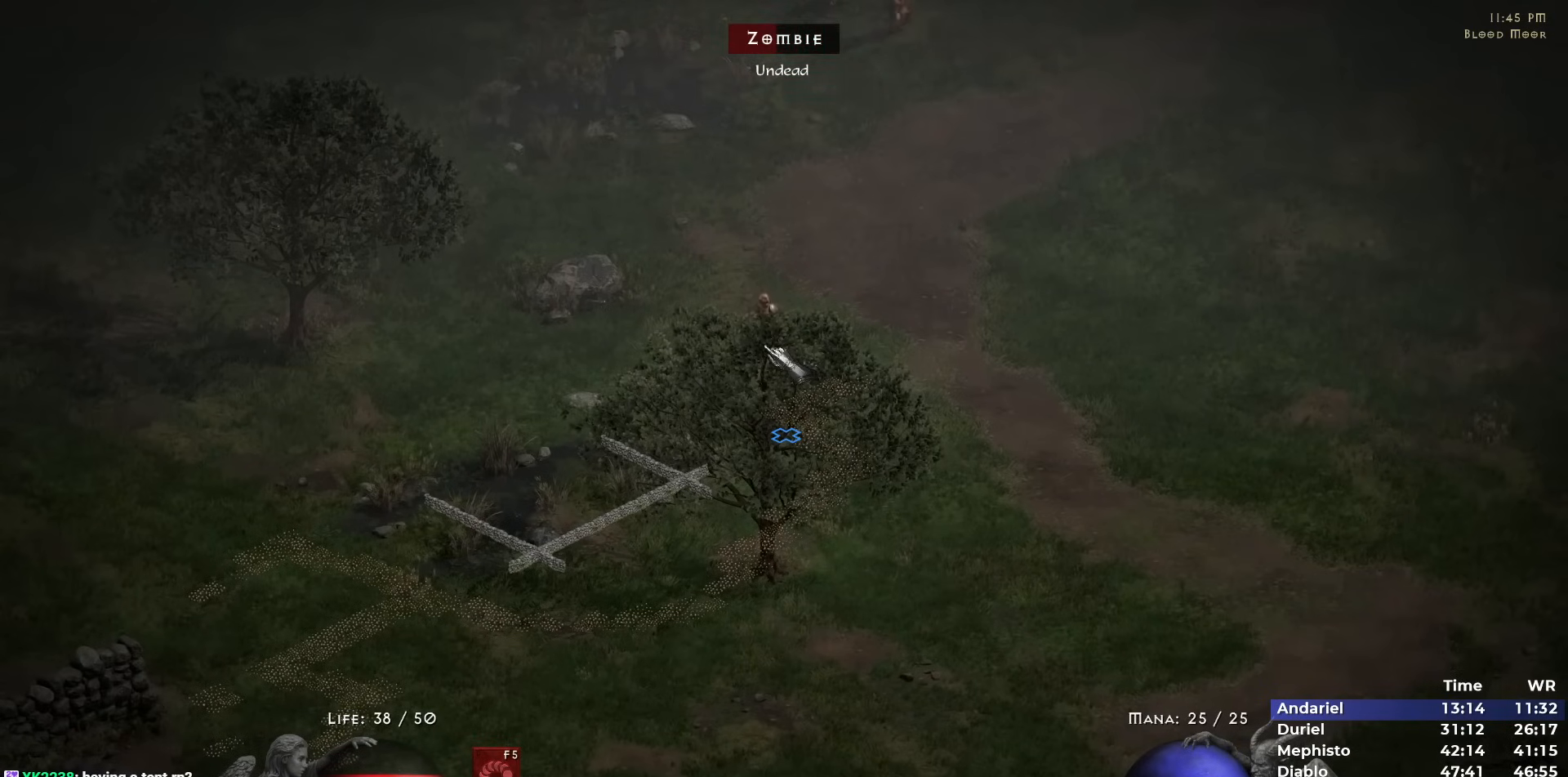
{"keys": [], "mouse": ["left"], "events": []}
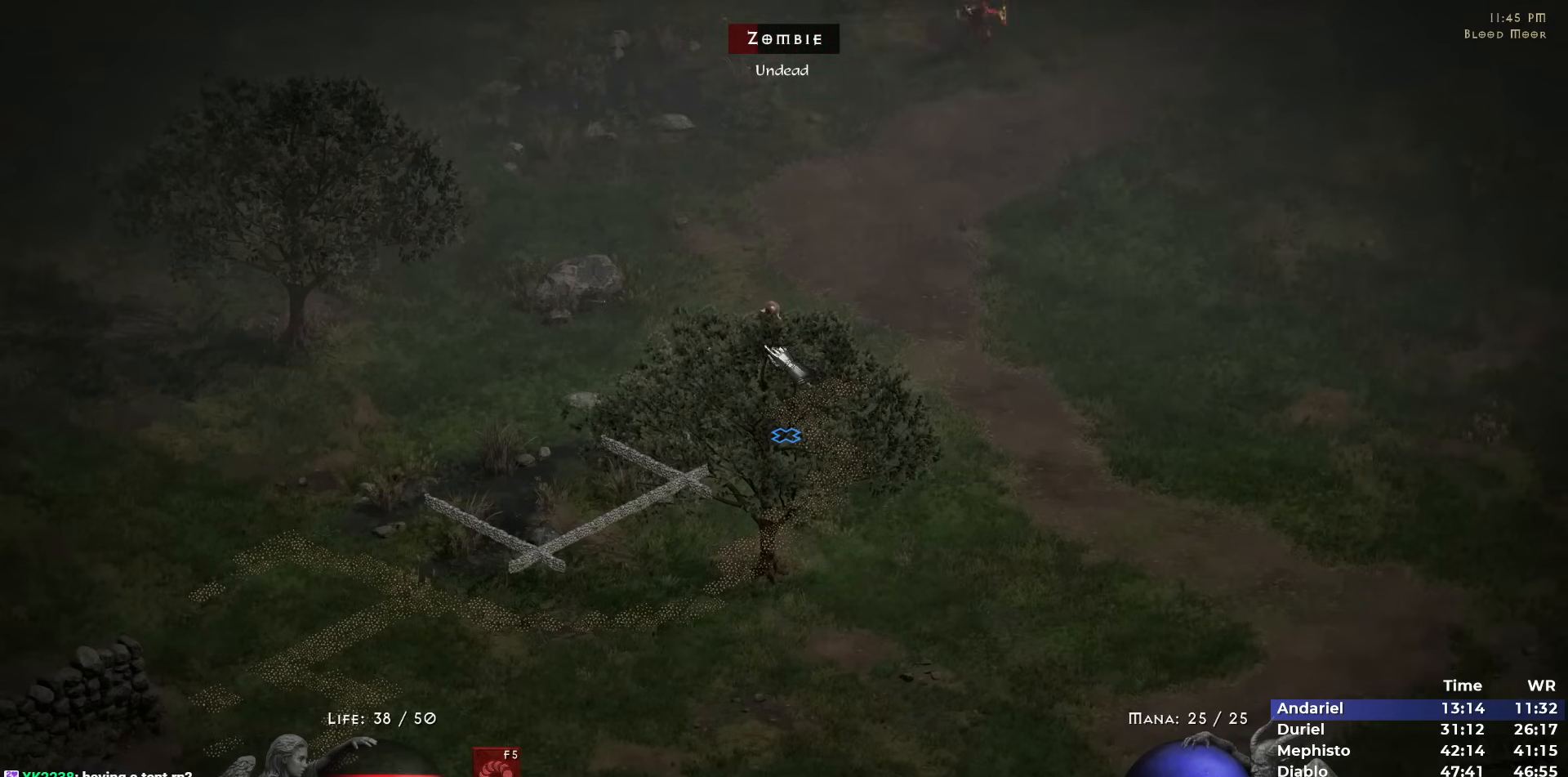
{"keys": [], "mouse": ["left"], "events": []}
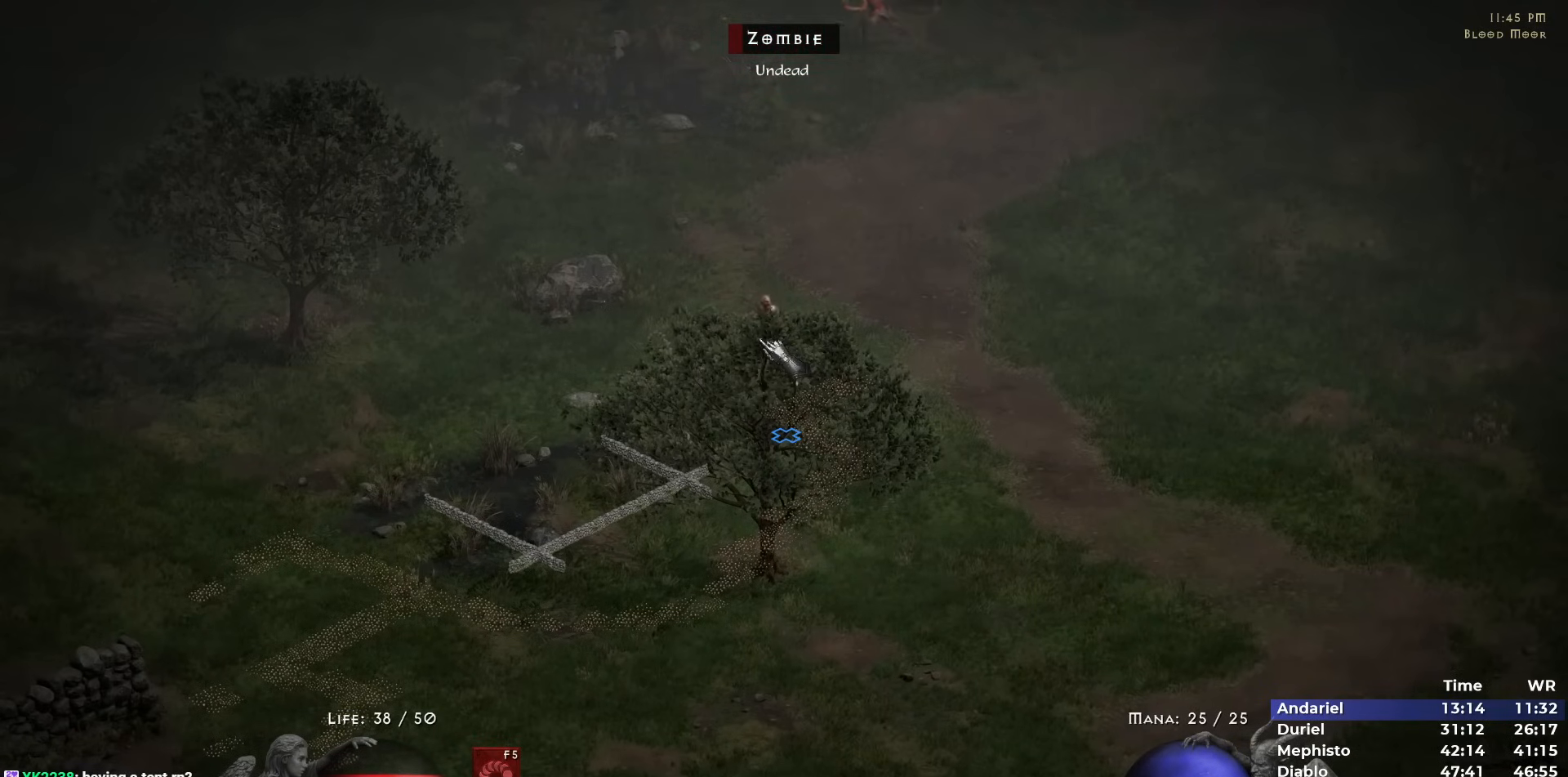
{"keys": [], "mouse": [], "events": [[267, "mouse_left", "up"], [367, "mouse_left", "down"], [450, "mouse_left", "up"]]}
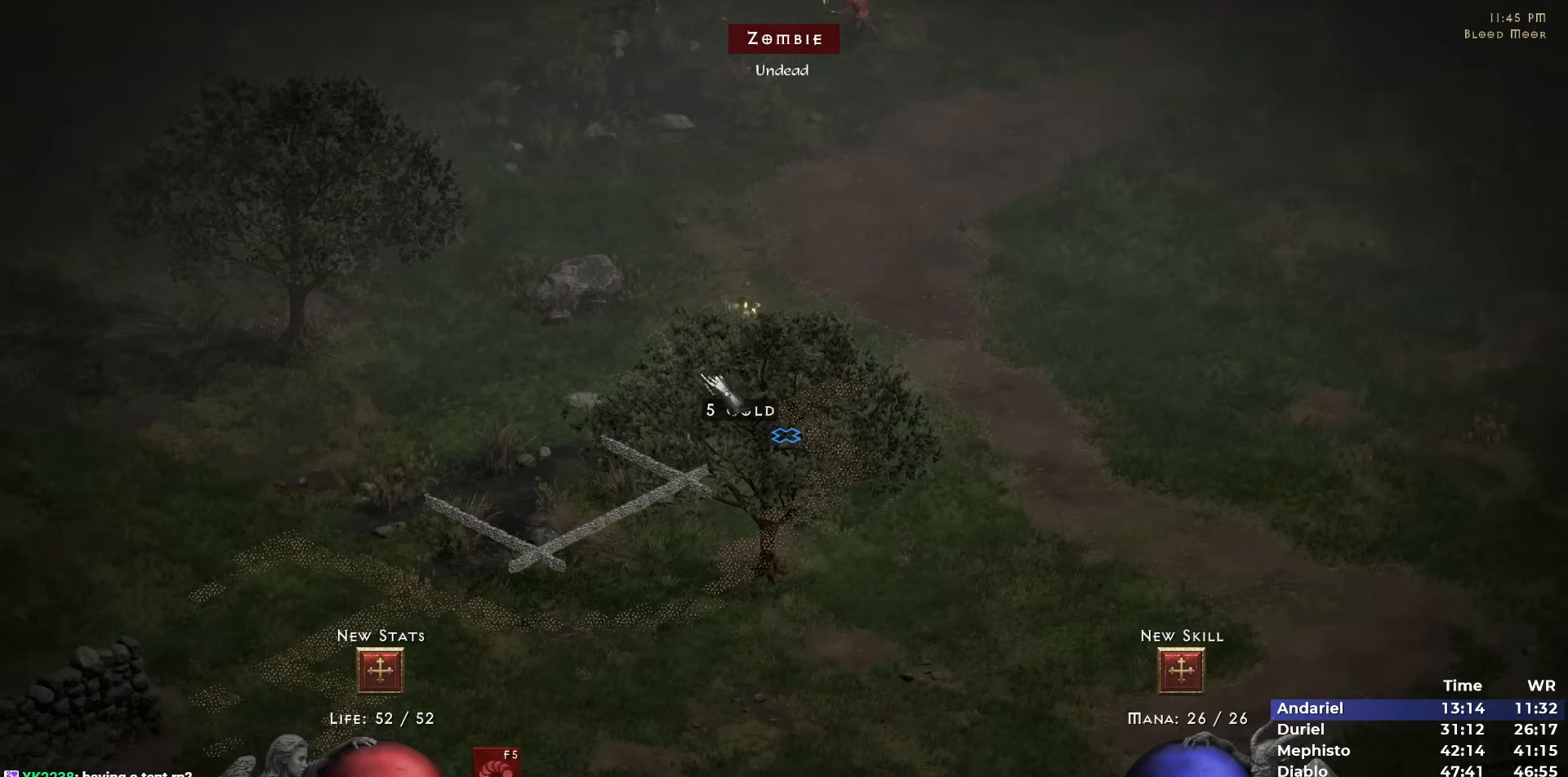
{"keys": [], "mouse": ["left"], "events": [[50, "mouse_left", "down"]]}
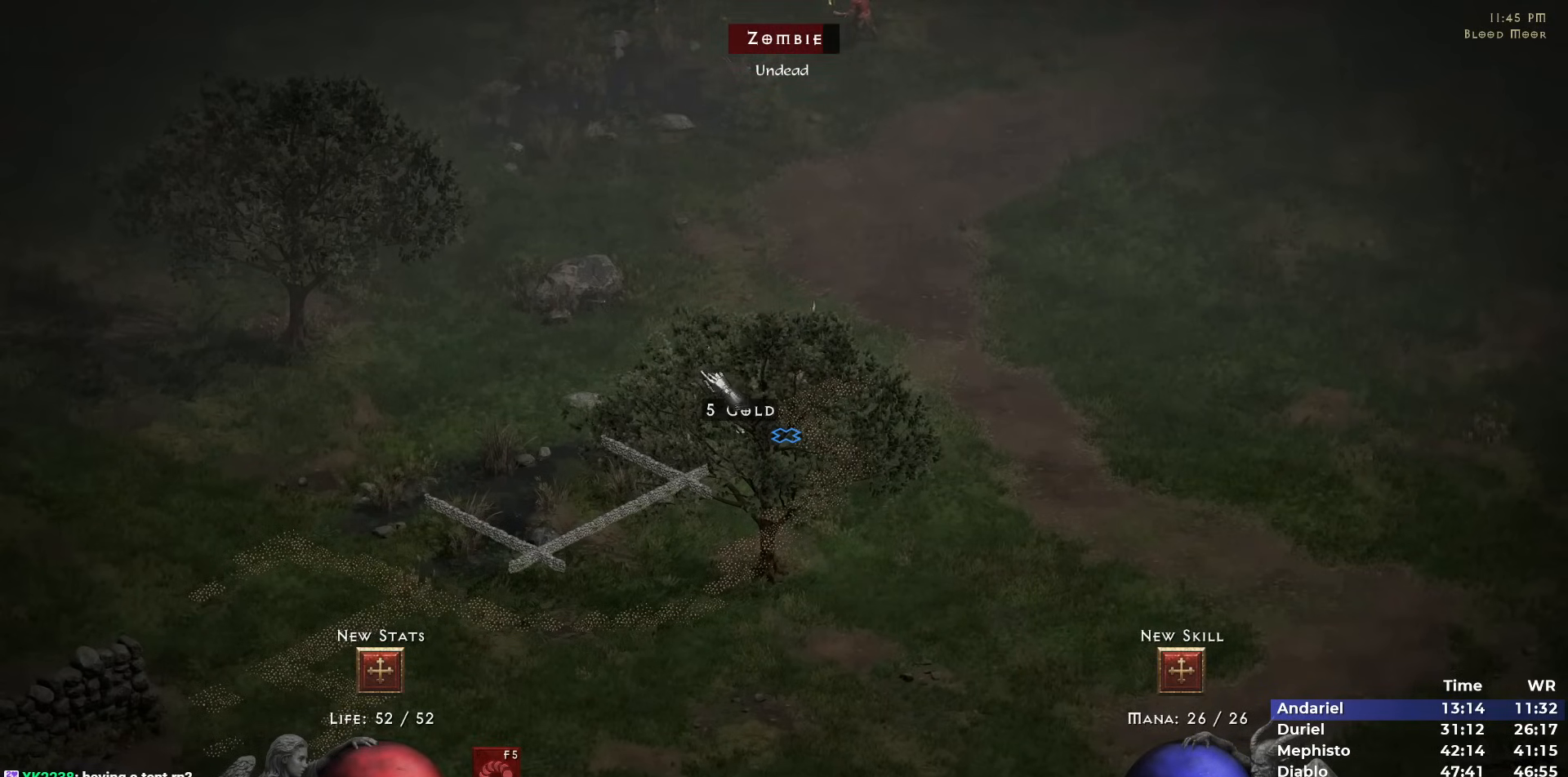
{"keys": [], "mouse": ["left"], "events": []}
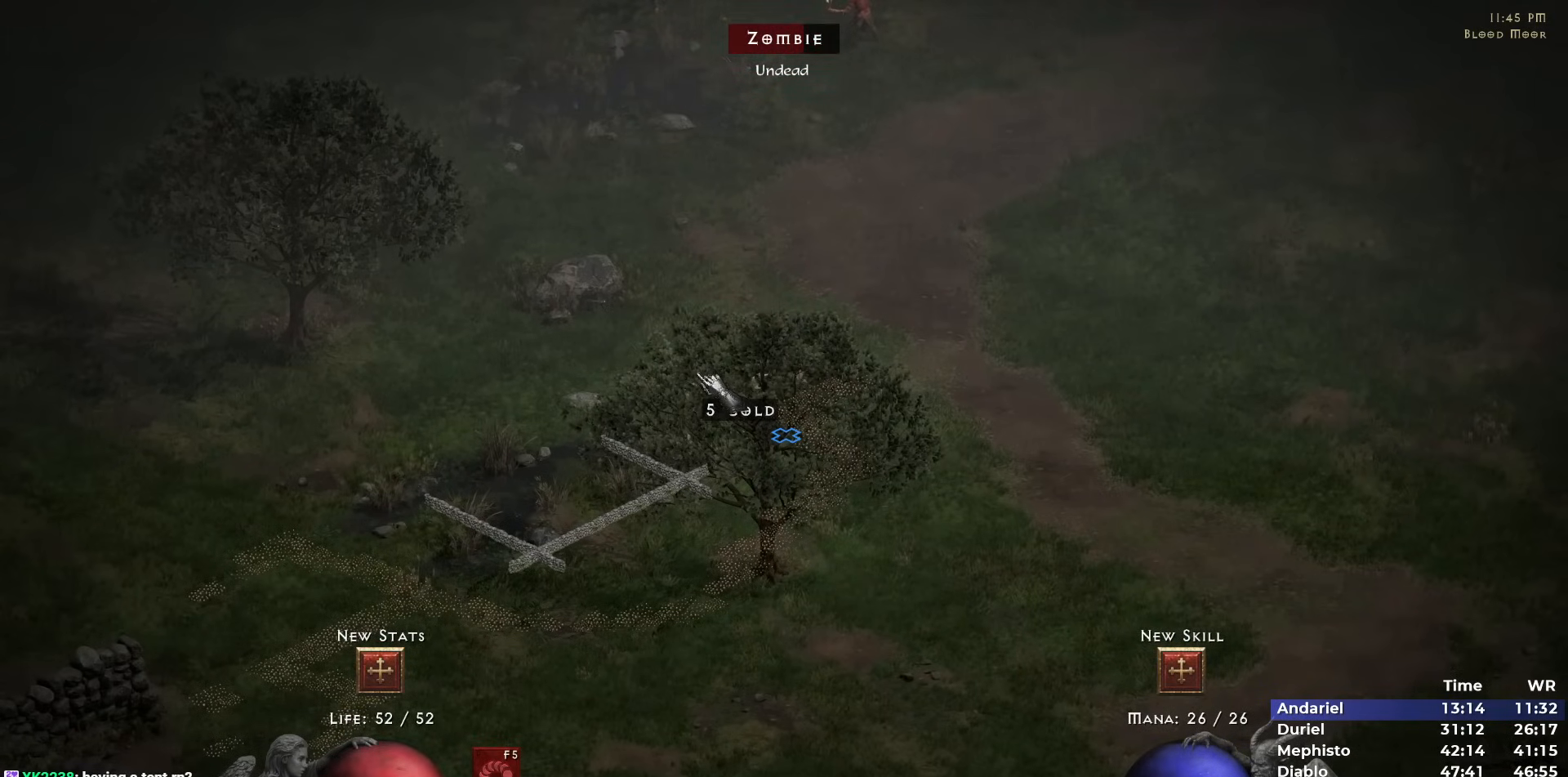
{"keys": [], "mouse": ["left"], "events": []}